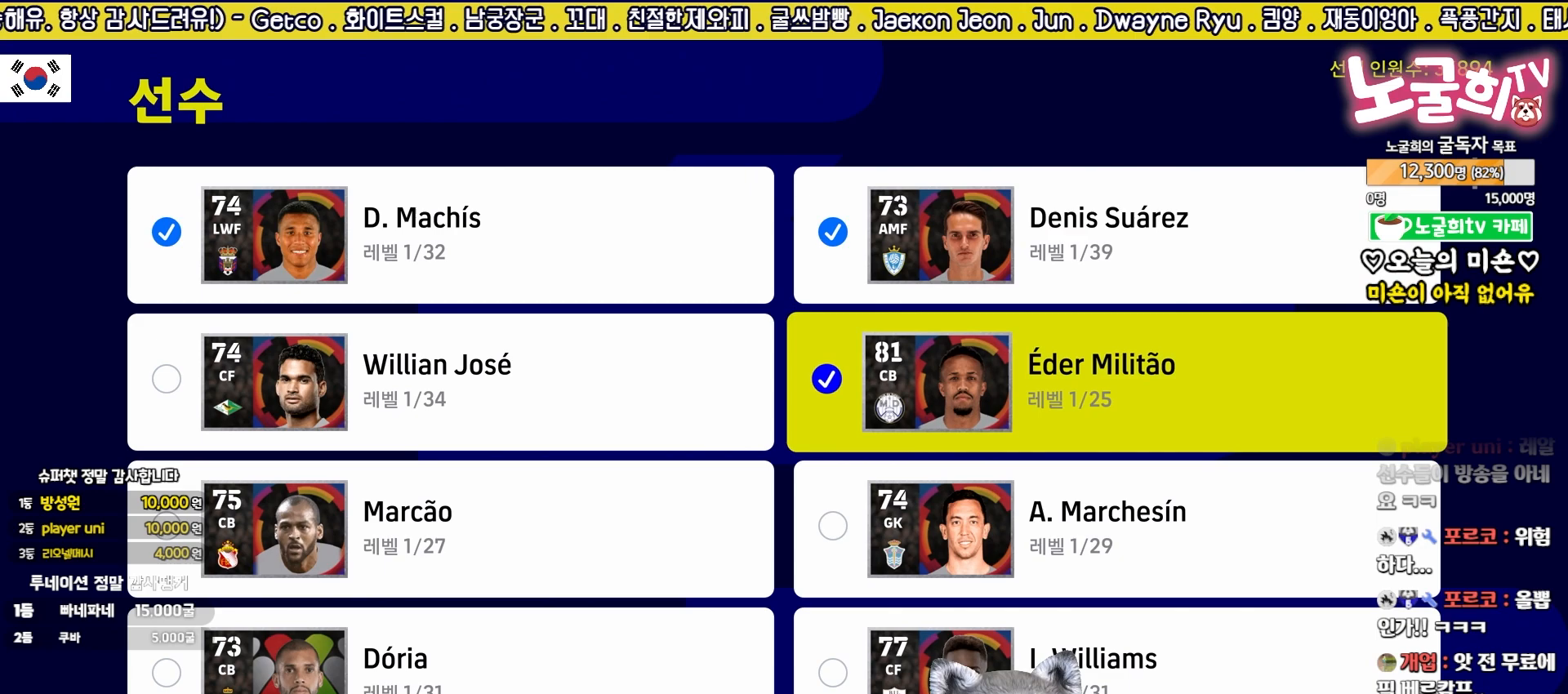
Gameplay with a controller (PlayStation layout); each line is a JSON object with the inputs held at the frame after it. "events" lists button and stick changes between this image and that frame as [ms after this image, input, new state], when the widget could be followed in between. Not read: right_stick.
{"buttons": [], "left_stick": "center", "events": [[50, "CROSS", "down"], [100, "CROSS", "up"], [100, "DPAD_DOWN", "up"], [200, "DPAD_RIGHT", "down"], [217, "CROSS", "down"], [267, "CROSS", "up"], [283, "DPAD_RIGHT", "up"], [383, "DPAD_DOWN", "down"], [400, "CROSS", "down"], [450, "CROSS", "up"], [467, "DPAD_DOWN", "up"]]}
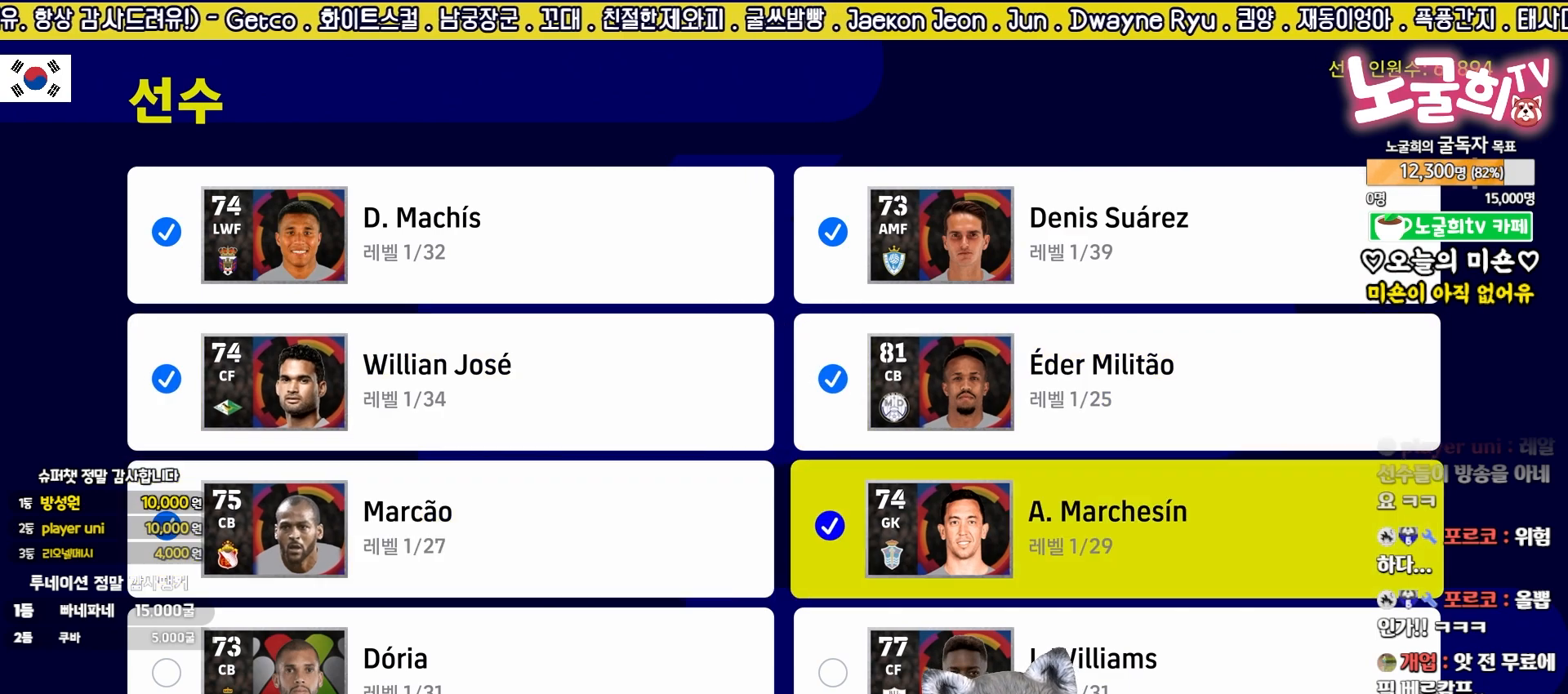
{"buttons": ["DPAD_RIGHT"], "left_stick": "center", "events": [[67, "CROSS", "down"], [67, "DPAD_LEFT", "down"], [117, "CROSS", "up"], [167, "DPAD_LEFT", "up"], [233, "DPAD_DOWN", "down"], [250, "CROSS", "down"], [300, "CROSS", "up"], [333, "DPAD_DOWN", "up"], [400, "CROSS", "down"], [450, "CROSS", "up"], [450, "DPAD_RIGHT", "down"]]}
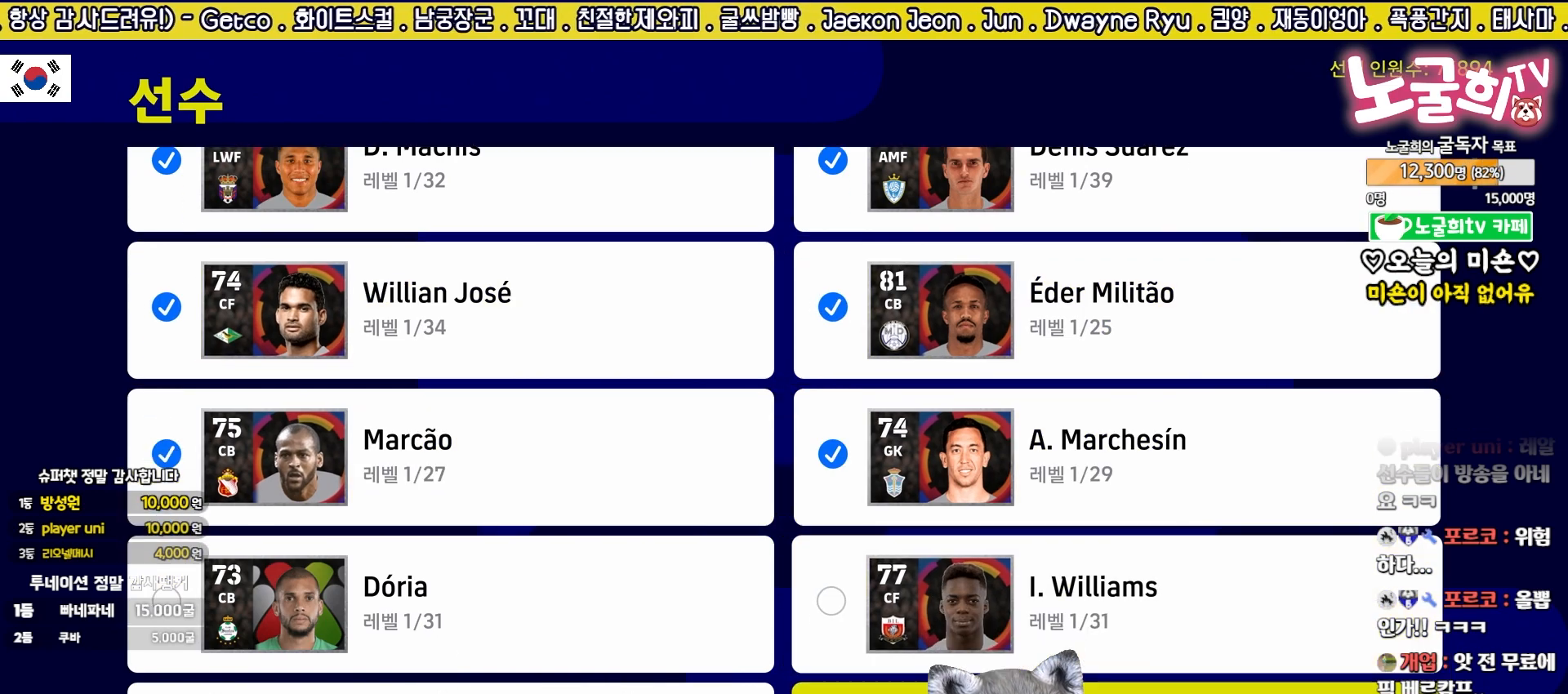
{"buttons": ["DPAD_LEFT"], "left_stick": "center", "events": [[33, "DPAD_RIGHT", "up"], [250, "DPAD_UP", "down"], [333, "DPAD_UP", "up"], [350, "CROSS", "down"], [417, "CROSS", "up"], [467, "DPAD_LEFT", "down"]]}
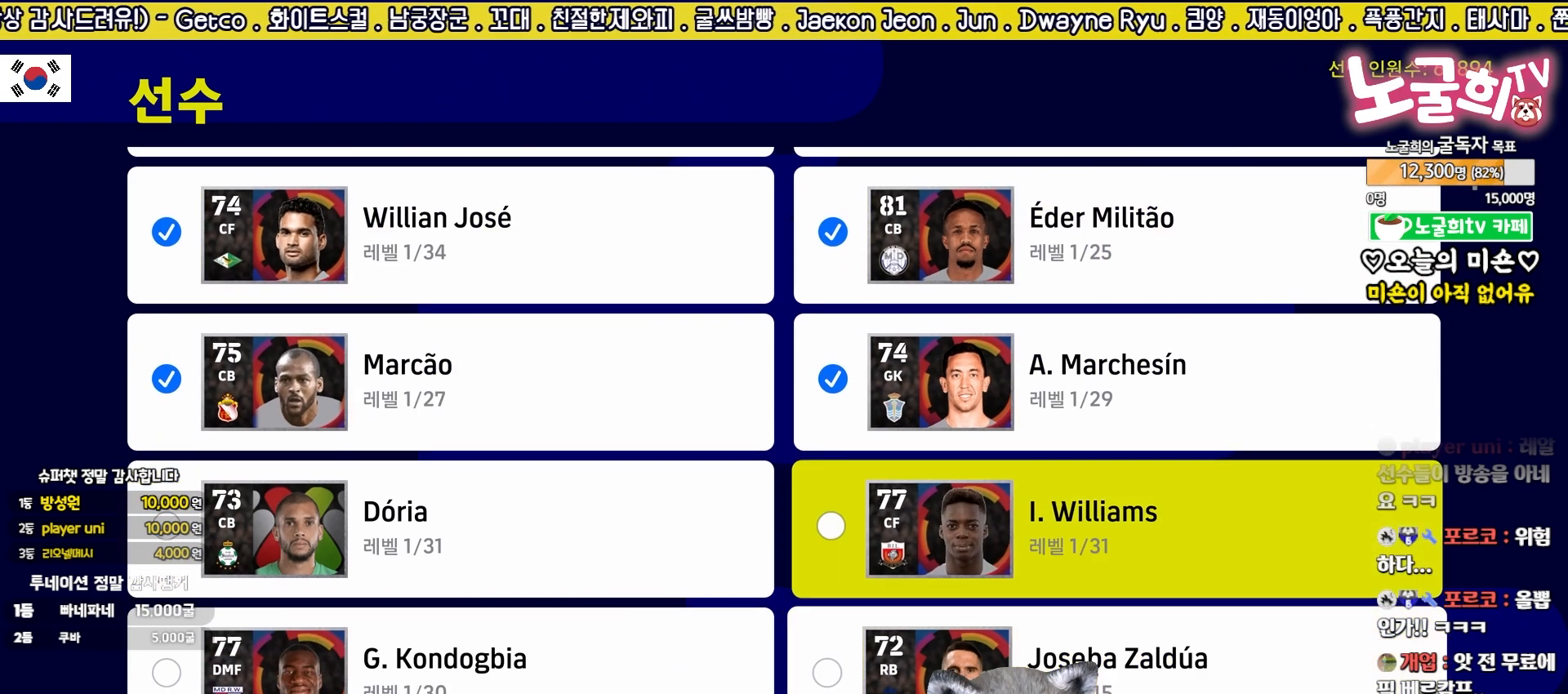
{"buttons": [], "left_stick": "center", "events": [[50, "DPAD_LEFT", "up"], [67, "CROSS", "down"], [133, "CROSS", "up"], [150, "DPAD_DOWN", "down"], [233, "CROSS", "down"], [233, "DPAD_DOWN", "up"], [300, "CROSS", "up"], [350, "DPAD_RIGHT", "down"], [400, "CROSS", "down"], [400, "DPAD_RIGHT", "up"], [483, "CROSS", "up"]]}
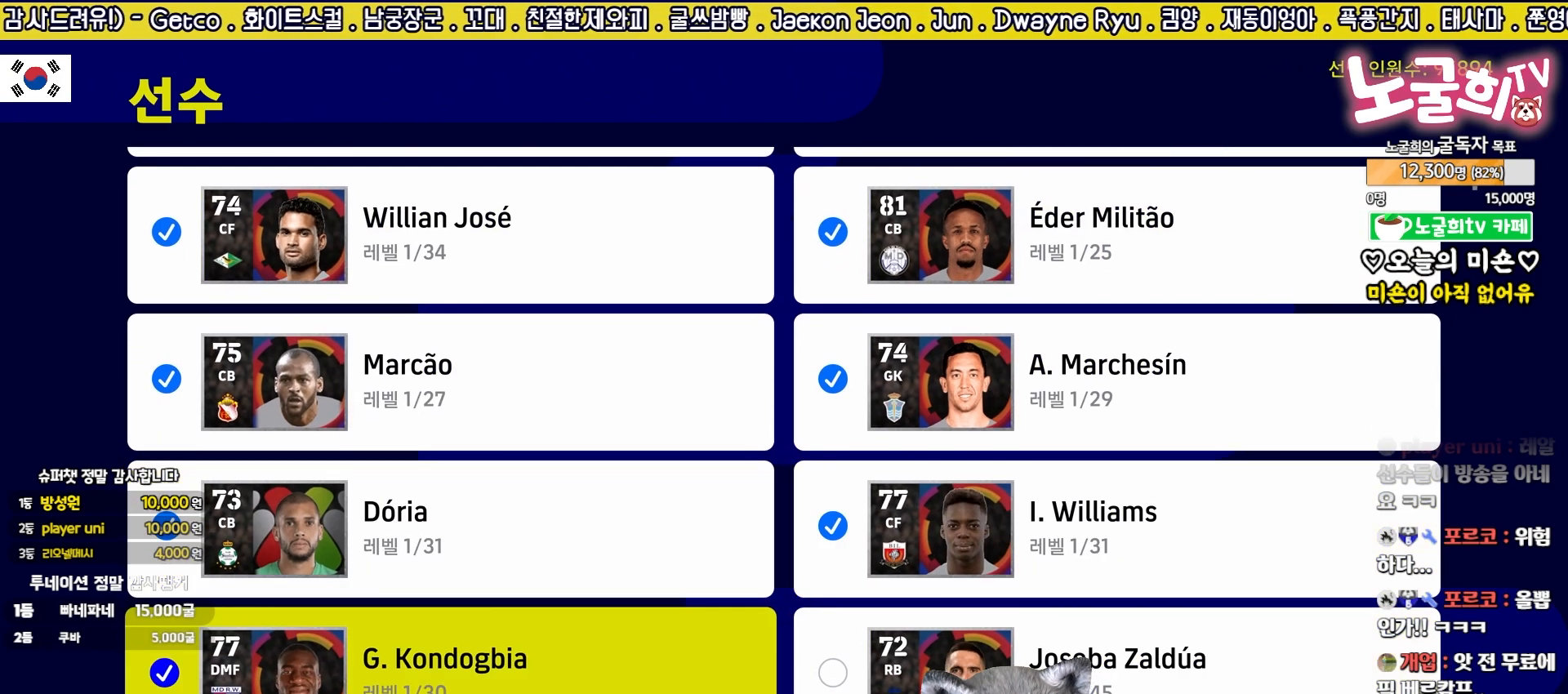
{"buttons": ["CROSS"], "left_stick": "center", "events": [[17, "DPAD_DOWN", "down"], [100, "CROSS", "down"], [100, "DPAD_DOWN", "up"], [167, "CROSS", "up"], [217, "DPAD_LEFT", "down"], [283, "DPAD_LEFT", "up"], [300, "CROSS", "down"], [333, "CROSS", "up"], [383, "DPAD_DOWN", "down"], [467, "CROSS", "down"], [483, "DPAD_DOWN", "up"]]}
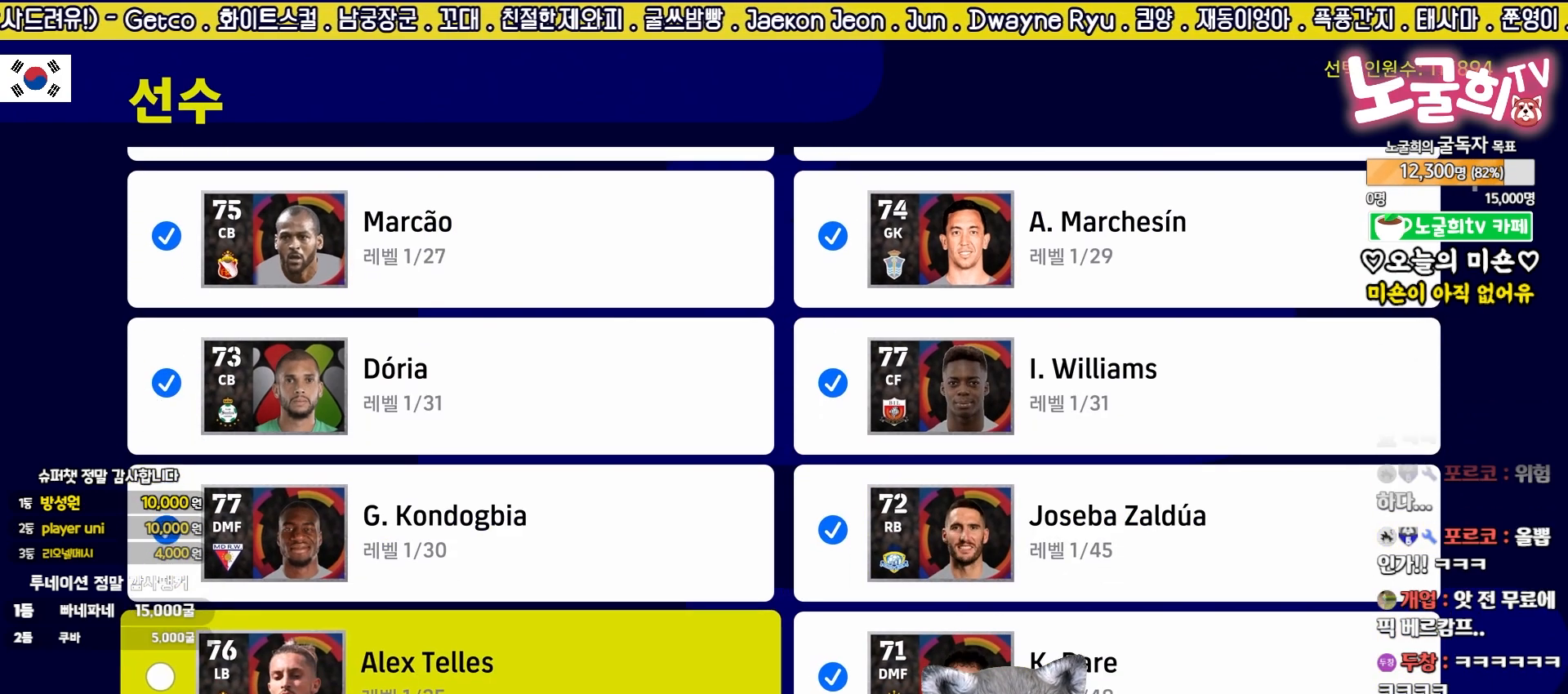
{"buttons": [], "left_stick": "center", "events": [[33, "CROSS", "up"], [100, "DPAD_RIGHT", "down"], [150, "CROSS", "down"], [183, "DPAD_RIGHT", "up"], [200, "CROSS", "up"], [300, "DPAD_DOWN", "down"], [333, "CROSS", "down"], [383, "CROSS", "up"], [383, "DPAD_DOWN", "up"]]}
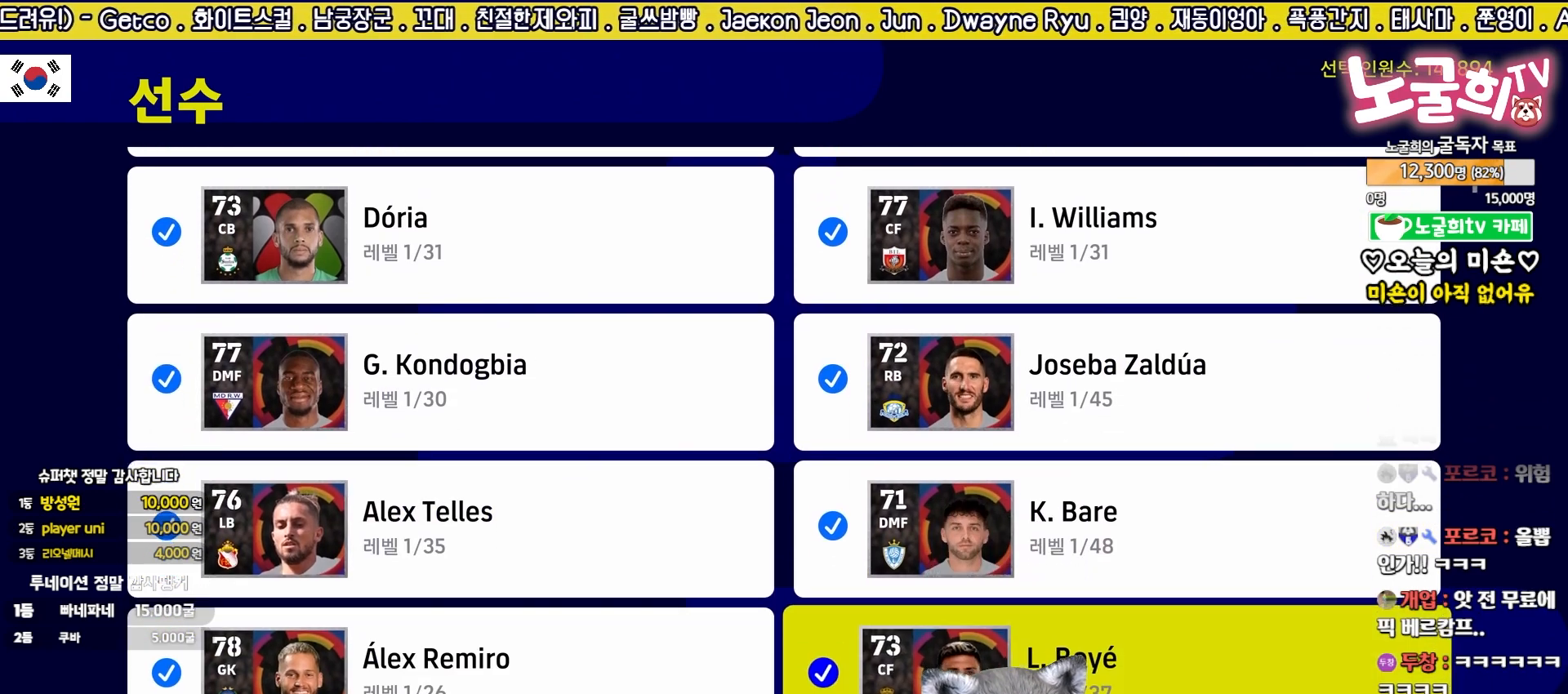
{"buttons": [], "left_stick": "center", "events": [[17, "CROSS", "down"], [17, "DPAD_LEFT", "down"], [100, "CROSS", "up"], [100, "DPAD_LEFT", "up"], [233, "DPAD_DOWN", "down"], [333, "CROSS", "down"], [333, "DPAD_DOWN", "up"], [417, "CROSS", "up"]]}
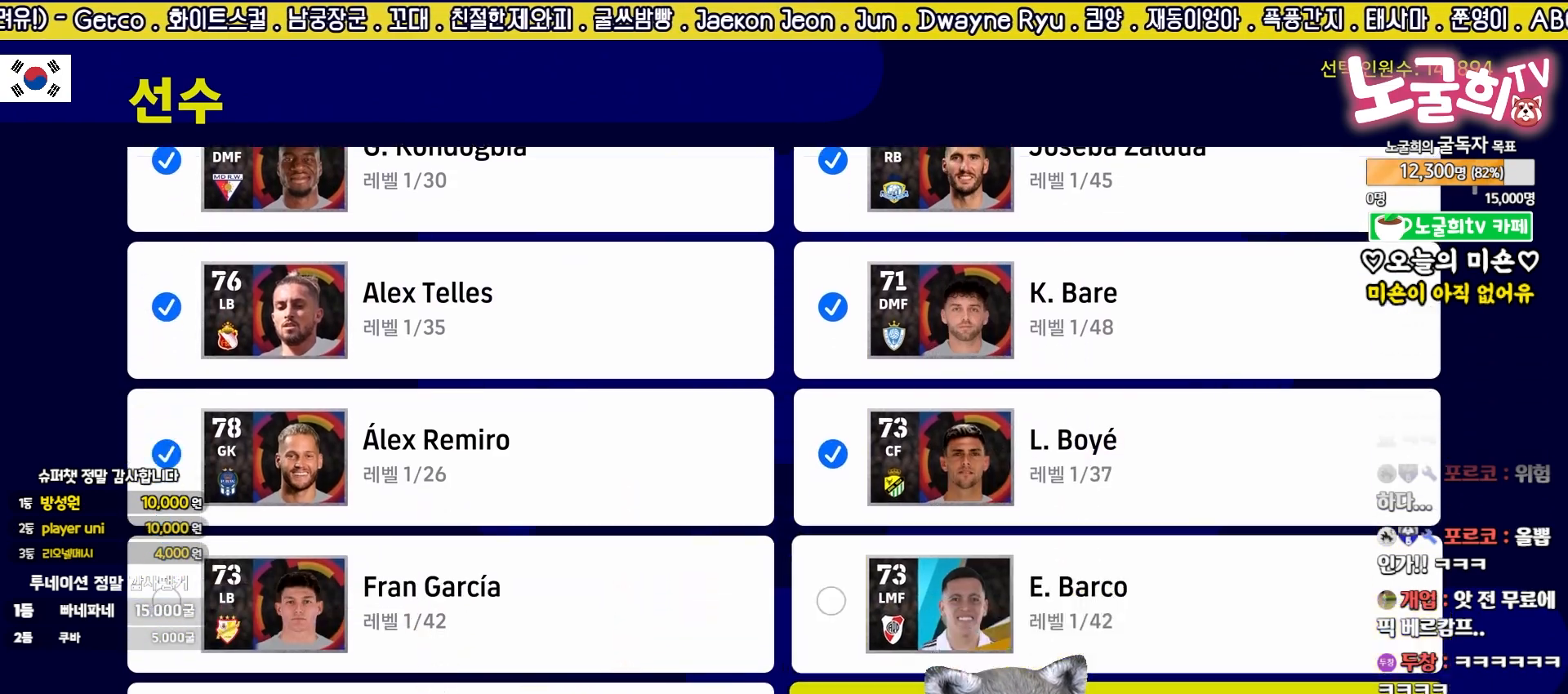
{"buttons": [], "left_stick": "center", "events": [[200, "DPAD_UP", "down"], [283, "DPAD_UP", "up"], [300, "CROSS", "down"], [400, "CROSS", "up"], [400, "DPAD_LEFT", "down"], [483, "DPAD_LEFT", "up"]]}
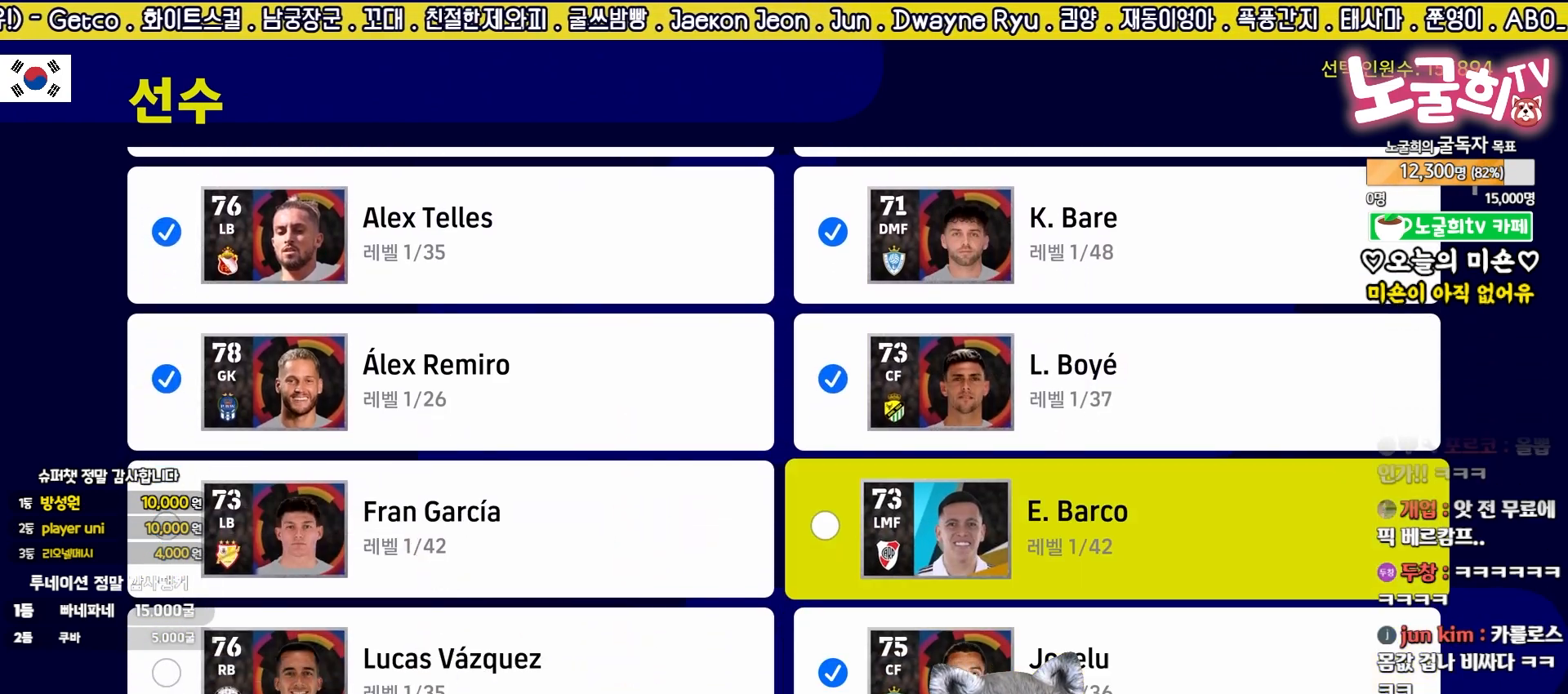
{"buttons": ["DPAD_UP"], "left_stick": "center", "events": [[17, "CROSS", "down"], [83, "CROSS", "up"], [83, "DPAD_DOWN", "down"], [167, "DPAD_DOWN", "up"], [183, "CROSS", "down"], [250, "CROSS", "up"], [333, "DPAD_UP", "down"]]}
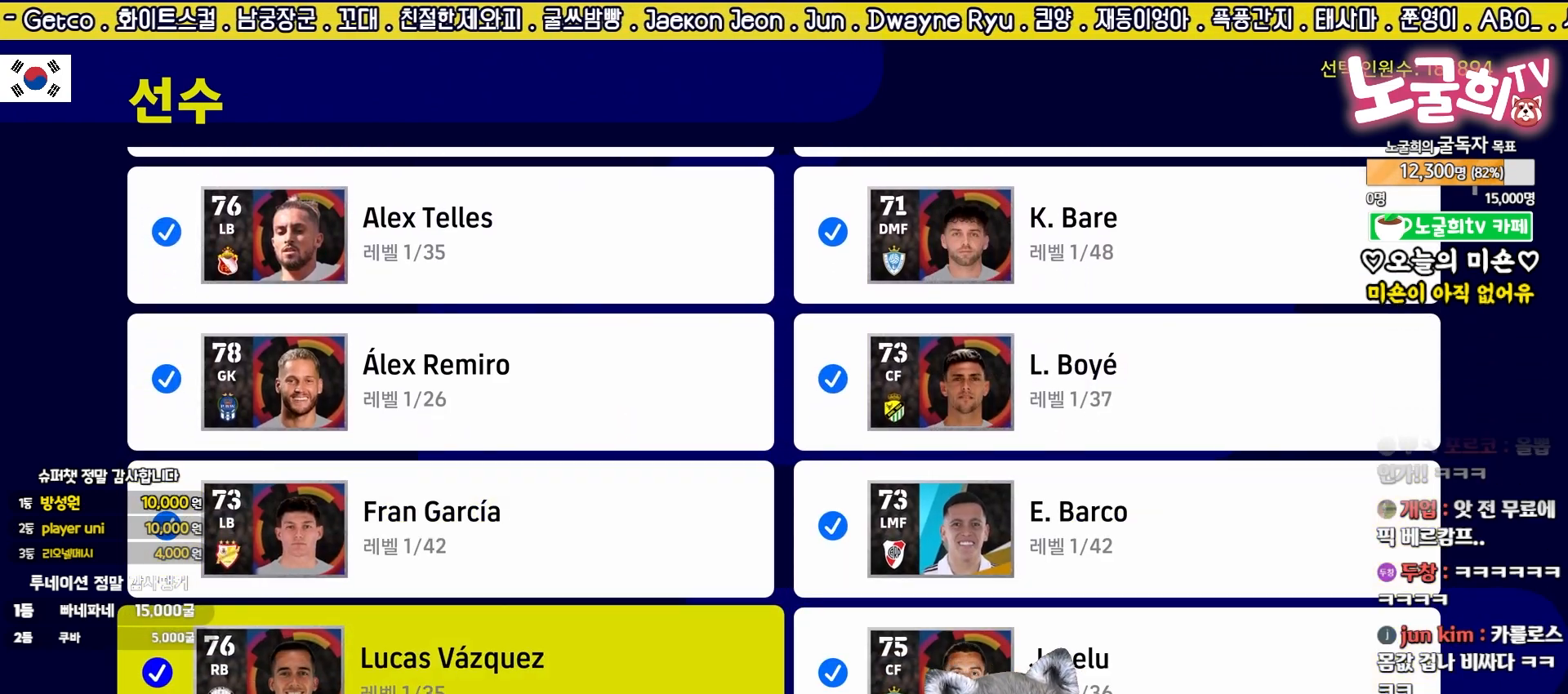
{"buttons": ["DPAD_UP"], "left_stick": "center", "events": []}
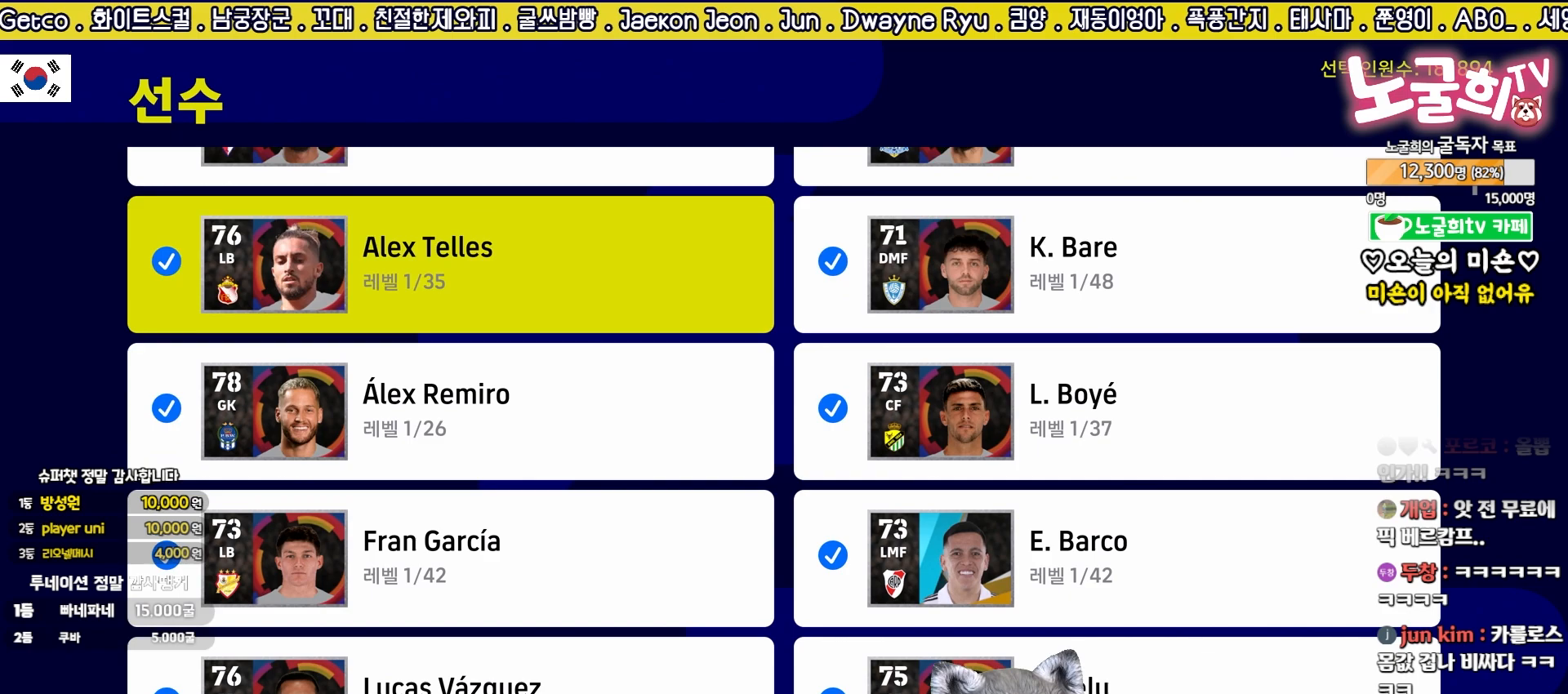
{"buttons": [], "left_stick": "center", "events": [[67, "DPAD_UP", "up"], [417, "DPAD_UP", "down"], [500, "DPAD_UP", "up"]]}
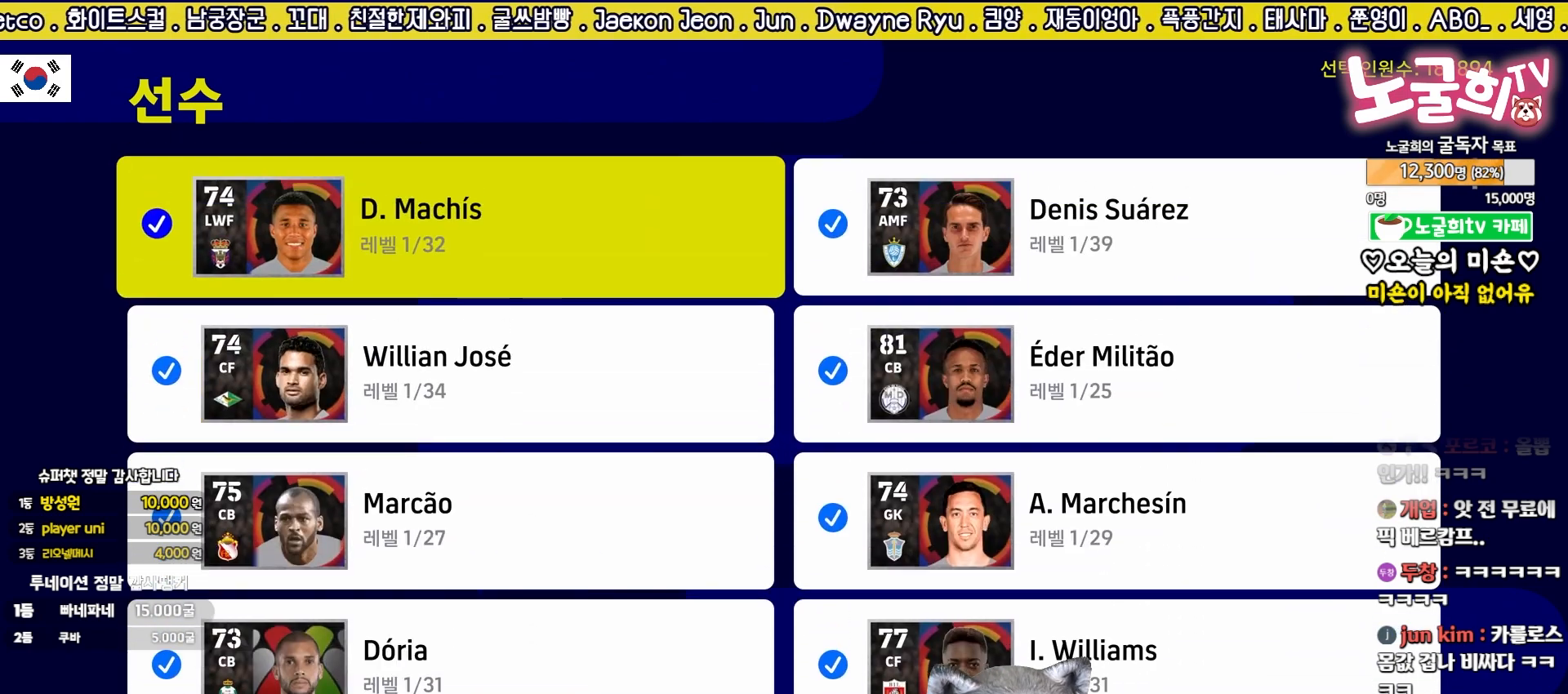
{"buttons": [], "left_stick": "center", "events": [[83, "DPAD_UP", "down"], [183, "DPAD_UP", "up"], [250, "DPAD_UP", "down"], [317, "DPAD_UP", "up"], [433, "DPAD_DOWN", "down"], [500, "DPAD_DOWN", "up"]]}
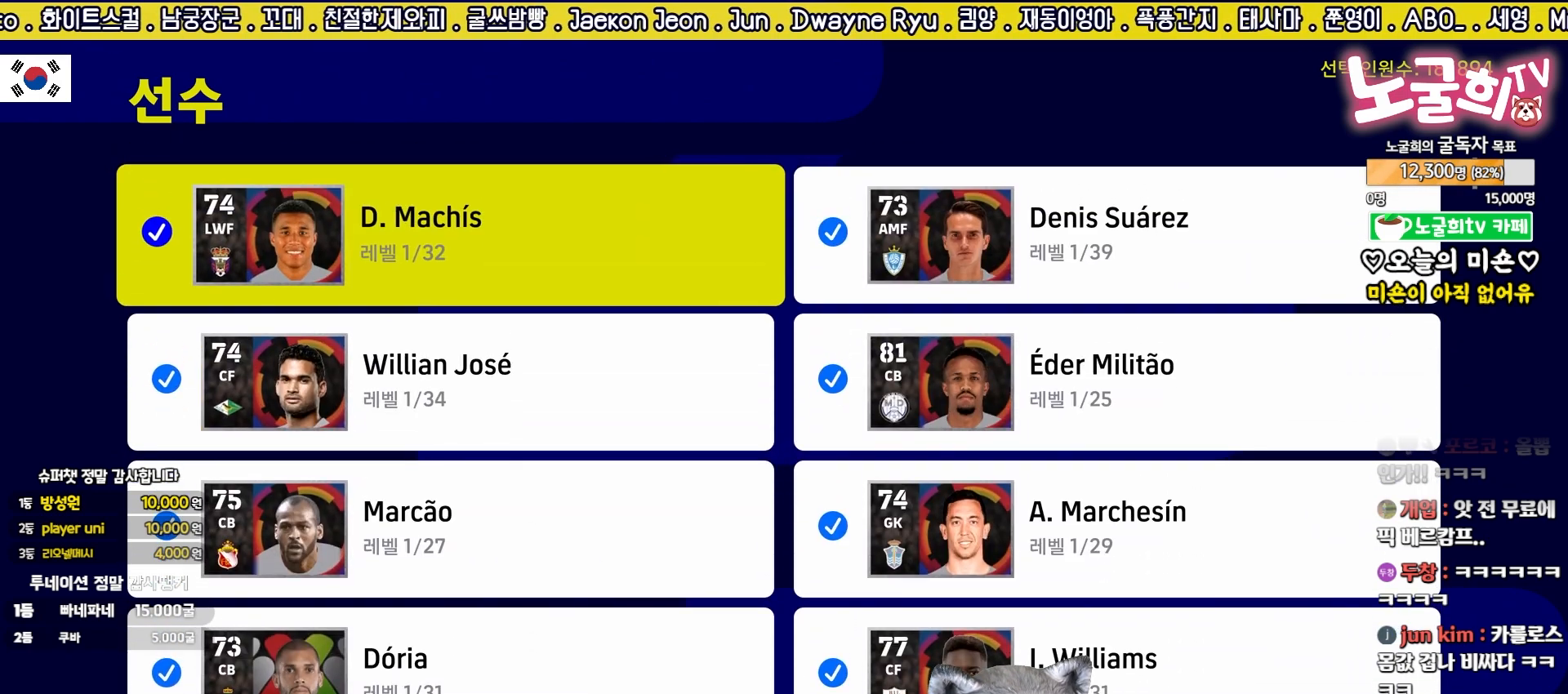
{"buttons": [], "left_stick": "center", "events": [[83, "DPAD_DOWN", "down"], [150, "DPAD_DOWN", "up"], [217, "DPAD_DOWN", "down"], [283, "DPAD_DOWN", "up"], [367, "DPAD_DOWN", "down"], [433, "DPAD_DOWN", "up"]]}
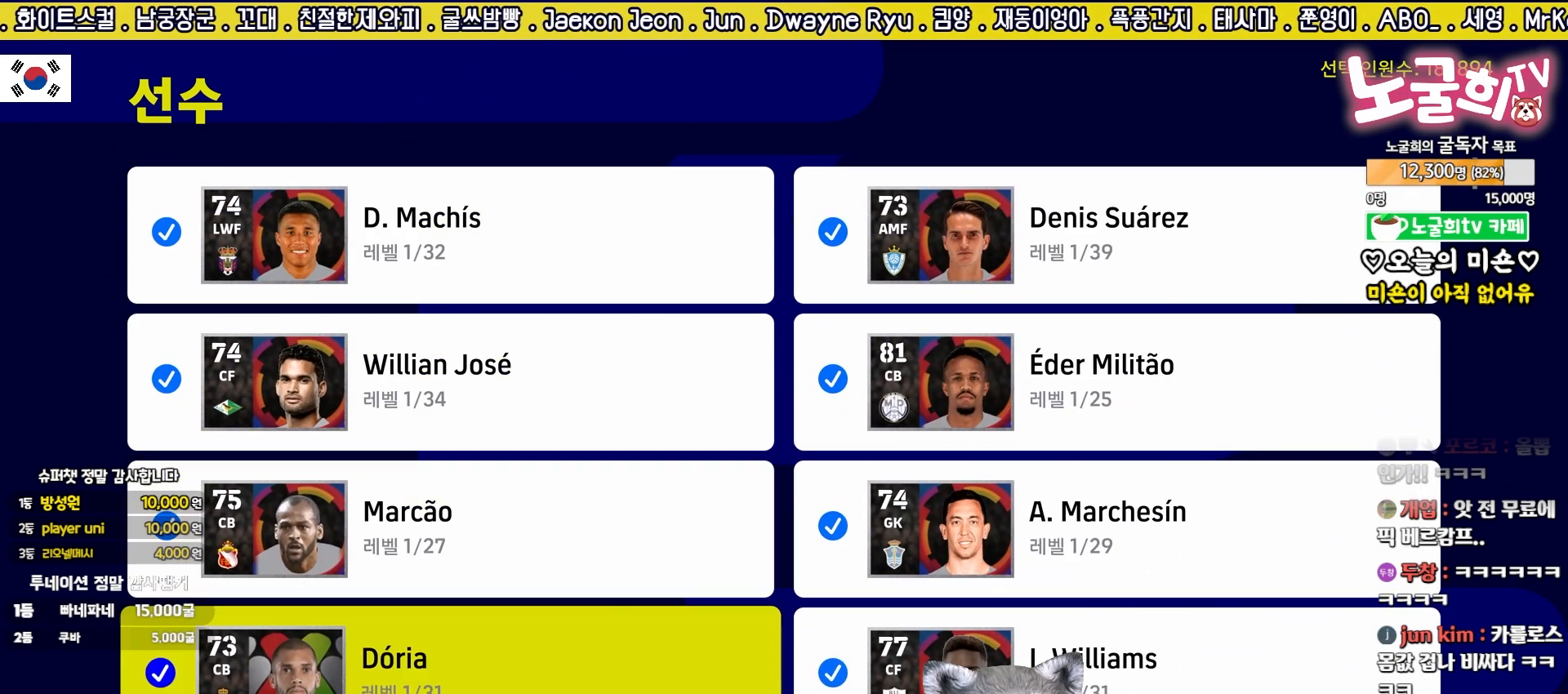
{"buttons": ["DPAD_DOWN"], "left_stick": "center", "events": [[17, "DPAD_DOWN", "down"], [83, "DPAD_DOWN", "up"], [150, "DPAD_DOWN", "down"], [233, "DPAD_DOWN", "up"], [317, "DPAD_DOWN", "down"], [383, "DPAD_DOWN", "up"], [467, "DPAD_DOWN", "down"]]}
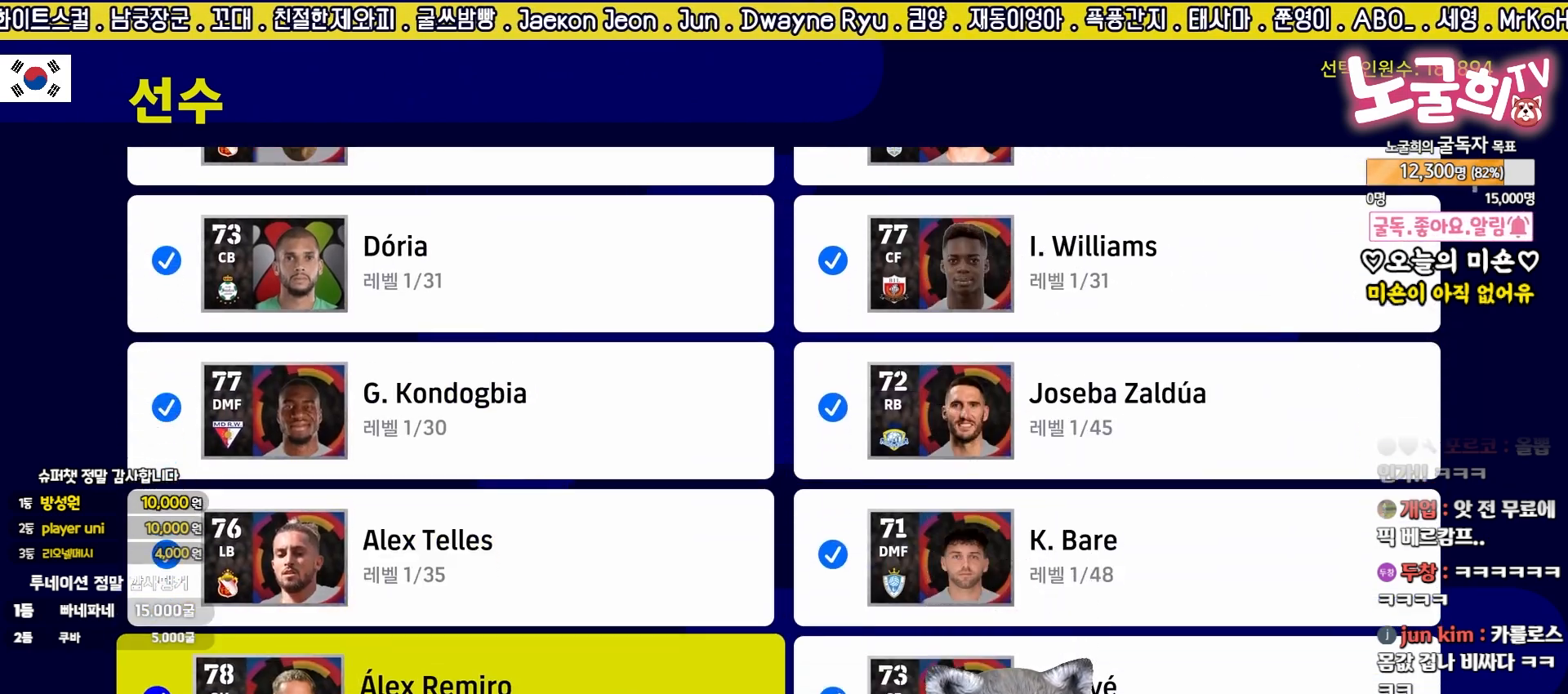
{"buttons": [], "left_stick": "center", "events": [[50, "DPAD_DOWN", "up"], [117, "DPAD_DOWN", "down"], [200, "DPAD_DOWN", "up"], [283, "DPAD_DOWN", "down"], [350, "DPAD_DOWN", "up"]]}
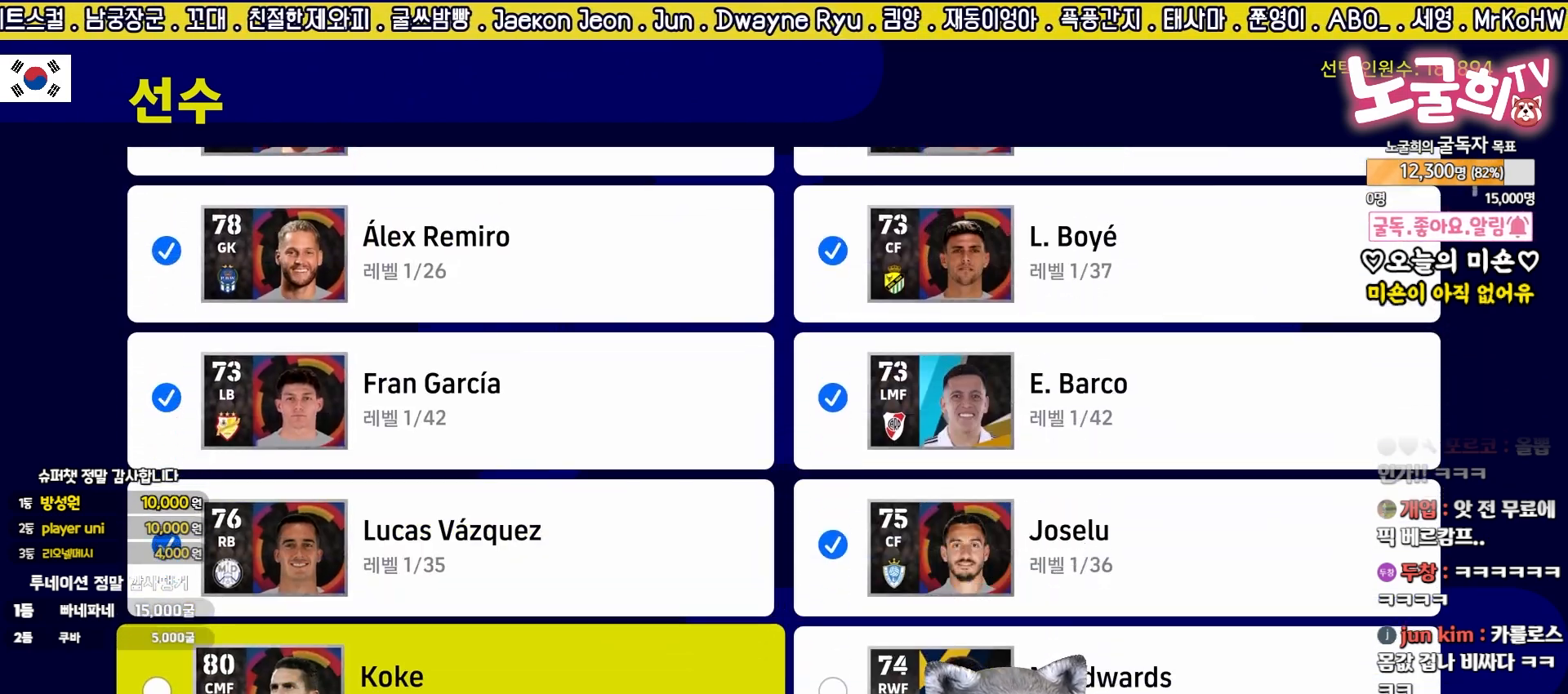
{"buttons": ["DPAD_RIGHT"], "left_stick": "center", "events": [[183, "DPAD_UP", "down"], [267, "DPAD_UP", "up"], [417, "CROSS", "down"], [500, "CROSS", "up"], [500, "DPAD_RIGHT", "down"]]}
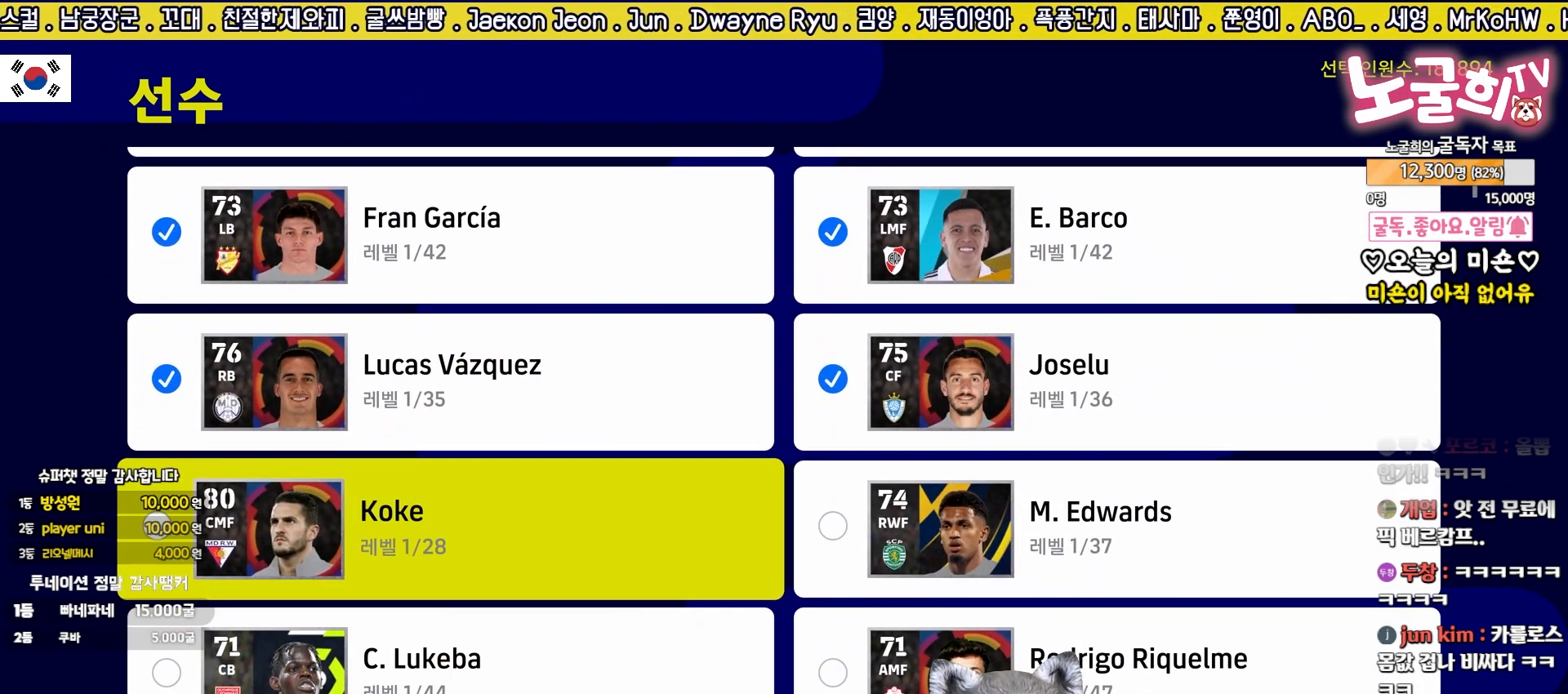
{"buttons": ["CROSS"], "left_stick": "center", "events": [[67, "DPAD_RIGHT", "up"], [100, "CROSS", "down"], [183, "CROSS", "up"], [183, "DPAD_DOWN", "down"], [267, "DPAD_DOWN", "up"], [300, "CROSS", "down"], [383, "CROSS", "up"], [417, "DPAD_LEFT", "down"], [483, "CROSS", "down"], [483, "DPAD_LEFT", "up"]]}
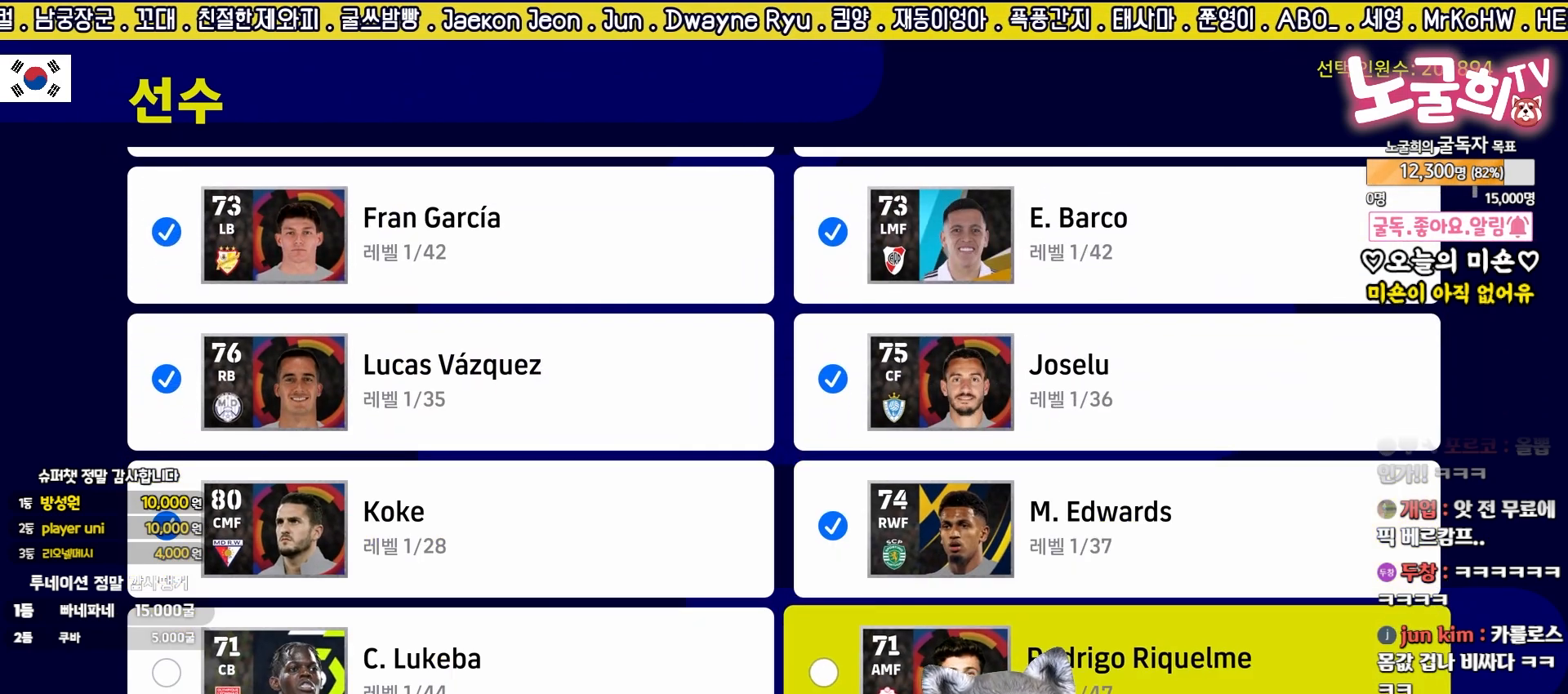
{"buttons": [], "left_stick": "center", "events": [[67, "CROSS", "up"], [83, "DPAD_DOWN", "down"], [183, "DPAD_DOWN", "up"], [200, "CROSS", "down"], [267, "CROSS", "up"], [350, "DPAD_RIGHT", "down"], [400, "CROSS", "down"], [417, "DPAD_RIGHT", "up"], [450, "CROSS", "up"]]}
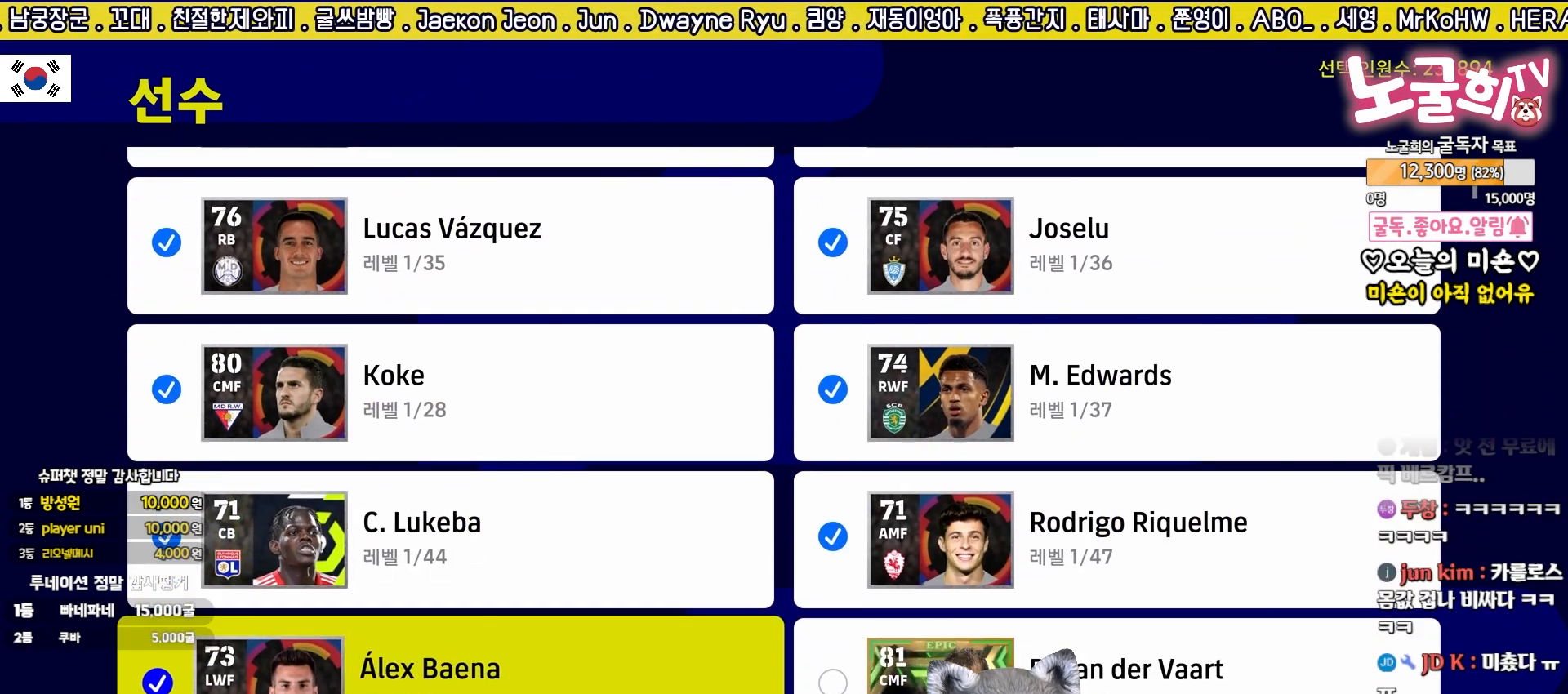
{"buttons": [], "left_stick": "center", "events": [[383, "CROSS", "down"], [467, "CROSS", "up"]]}
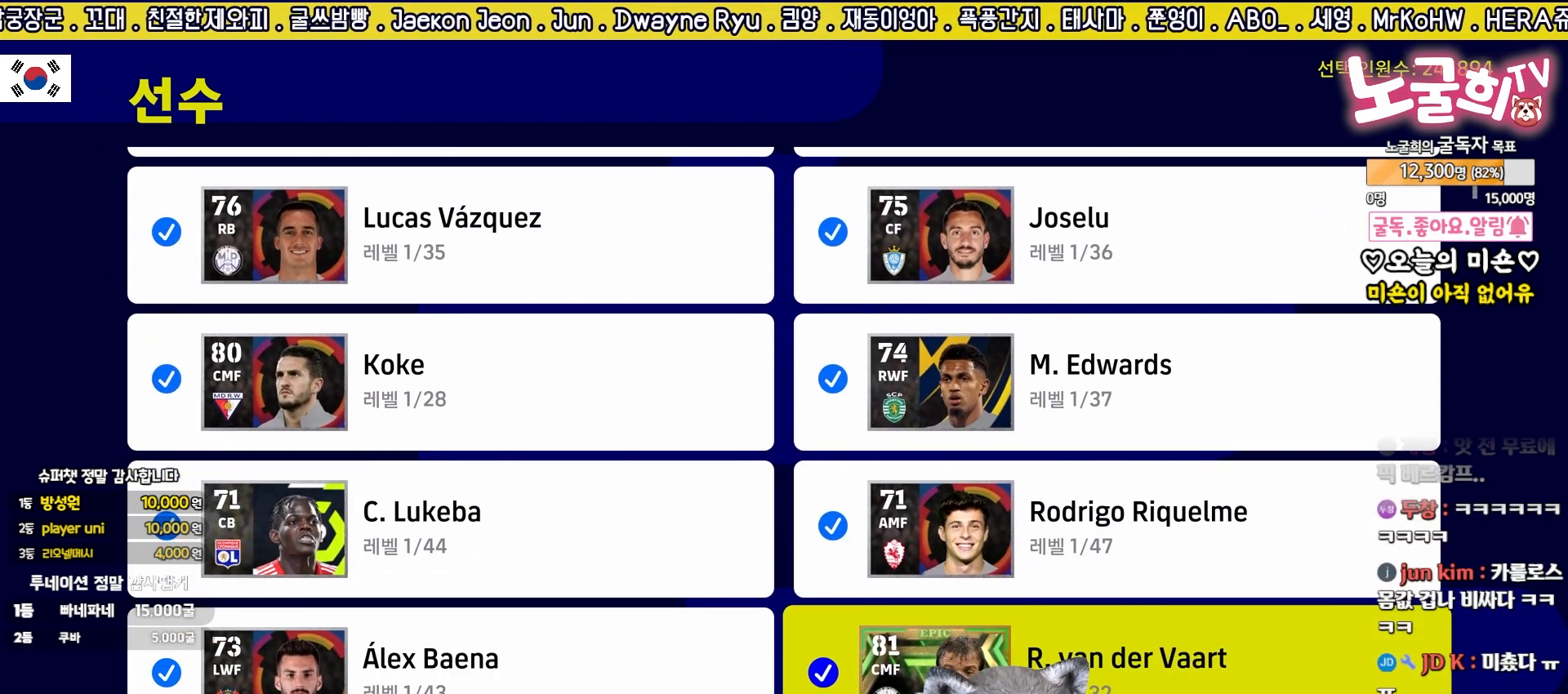
{"buttons": ["DPAD_LEFT"], "left_stick": "center", "events": [[100, "DPAD_DOWN", "down"], [200, "DPAD_DOWN", "up"], [450, "DPAD_LEFT", "down"]]}
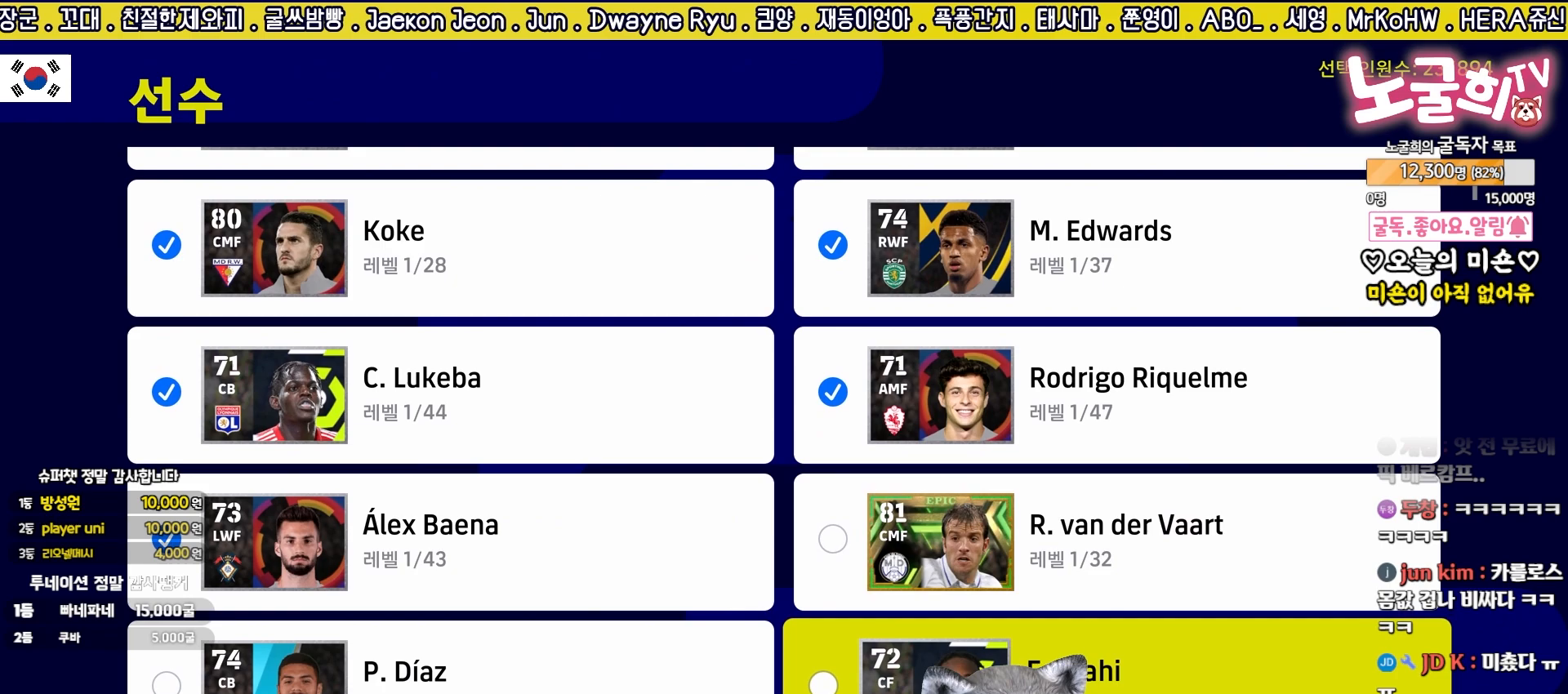
{"buttons": ["DPAD_DOWN"], "left_stick": "center", "events": [[33, "DPAD_LEFT", "up"], [83, "CROSS", "down"], [167, "CROSS", "up"], [250, "DPAD_RIGHT", "down"], [317, "CROSS", "down"], [317, "DPAD_RIGHT", "up"], [400, "CROSS", "up"], [450, "DPAD_DOWN", "down"]]}
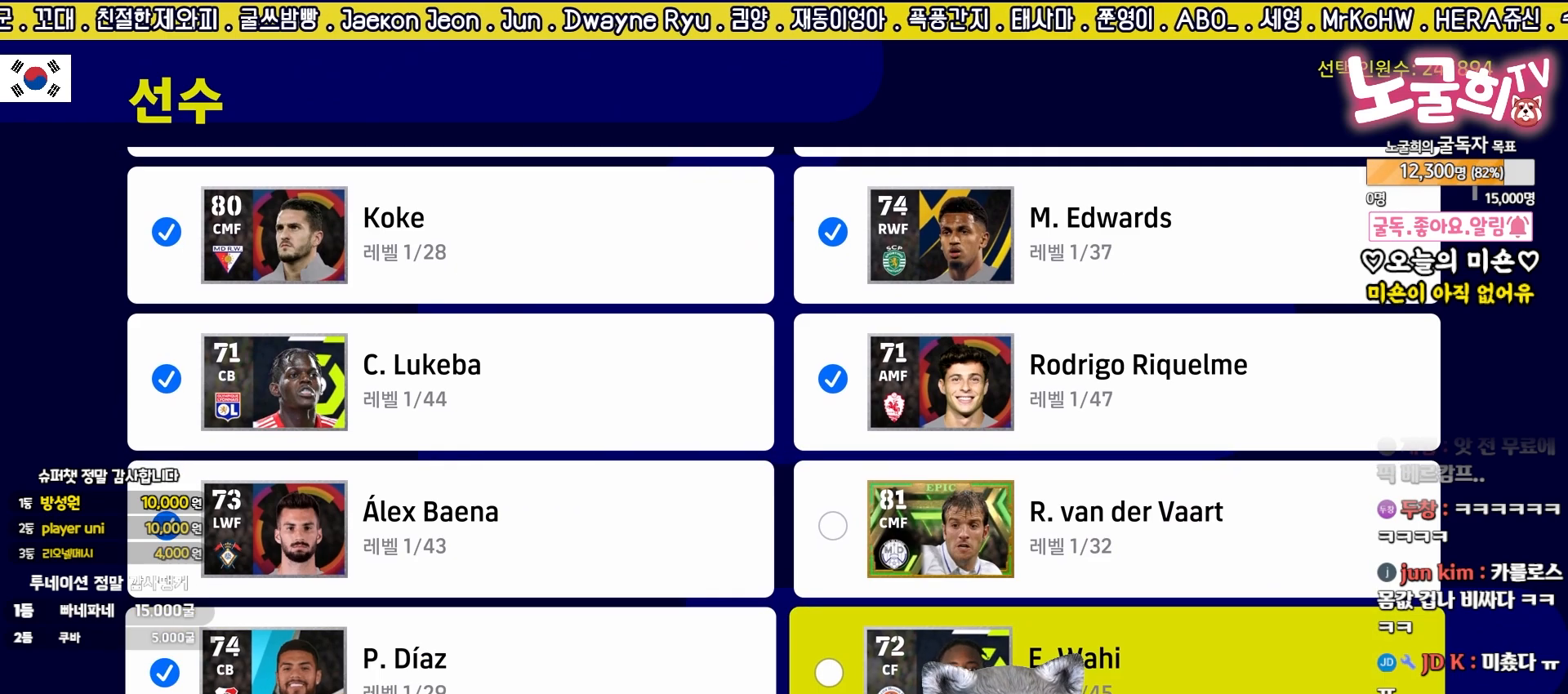
{"buttons": ["DPAD_DOWN"], "left_stick": "center", "events": [[33, "CROSS", "down"], [33, "DPAD_DOWN", "up"], [100, "CROSS", "up"], [233, "DPAD_LEFT", "down"], [267, "CROSS", "down"], [317, "CROSS", "up"], [317, "DPAD_LEFT", "up"], [467, "DPAD_DOWN", "down"]]}
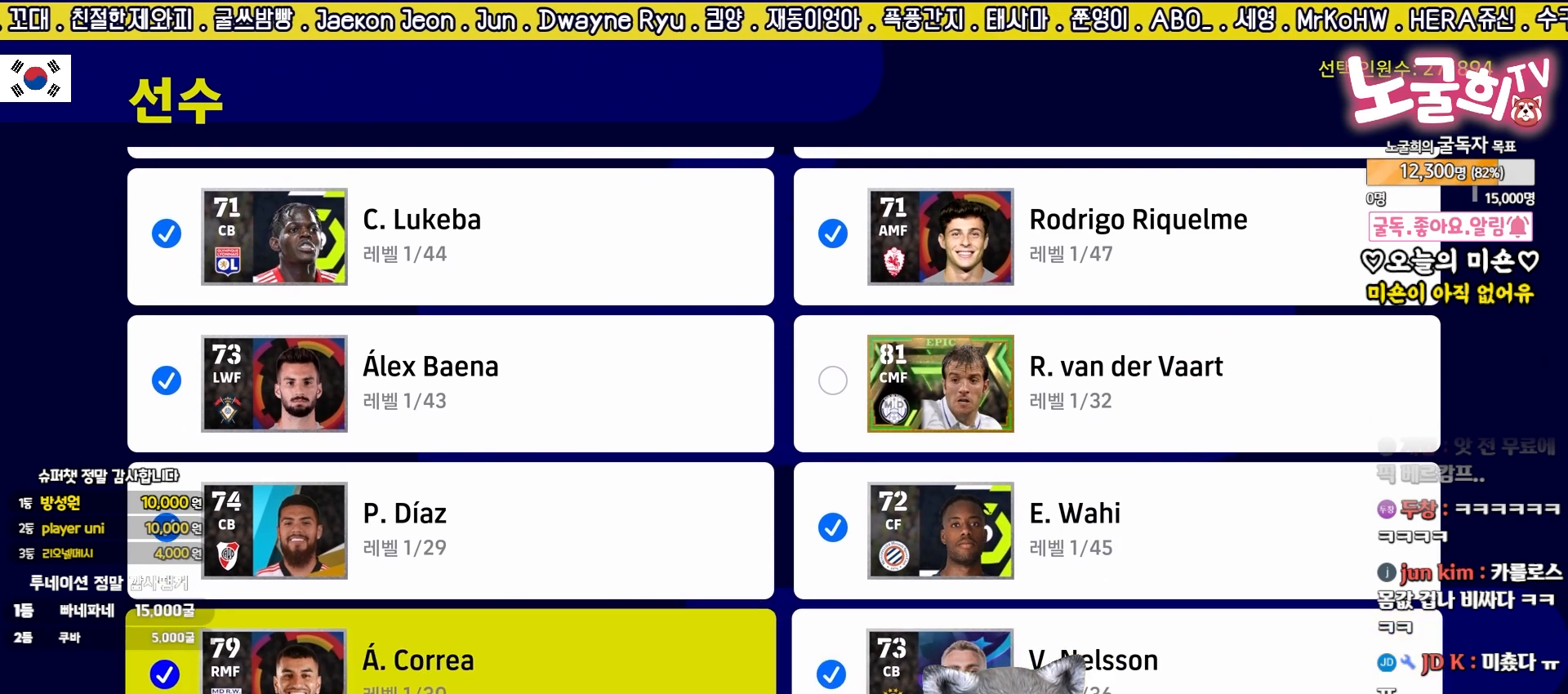
{"buttons": [], "left_stick": "center", "events": [[50, "DPAD_DOWN", "up"], [83, "CROSS", "down"], [183, "CROSS", "up"], [233, "DPAD_RIGHT", "down"], [283, "DPAD_RIGHT", "up"], [467, "CROSS", "down"], [500, "CROSS", "up"]]}
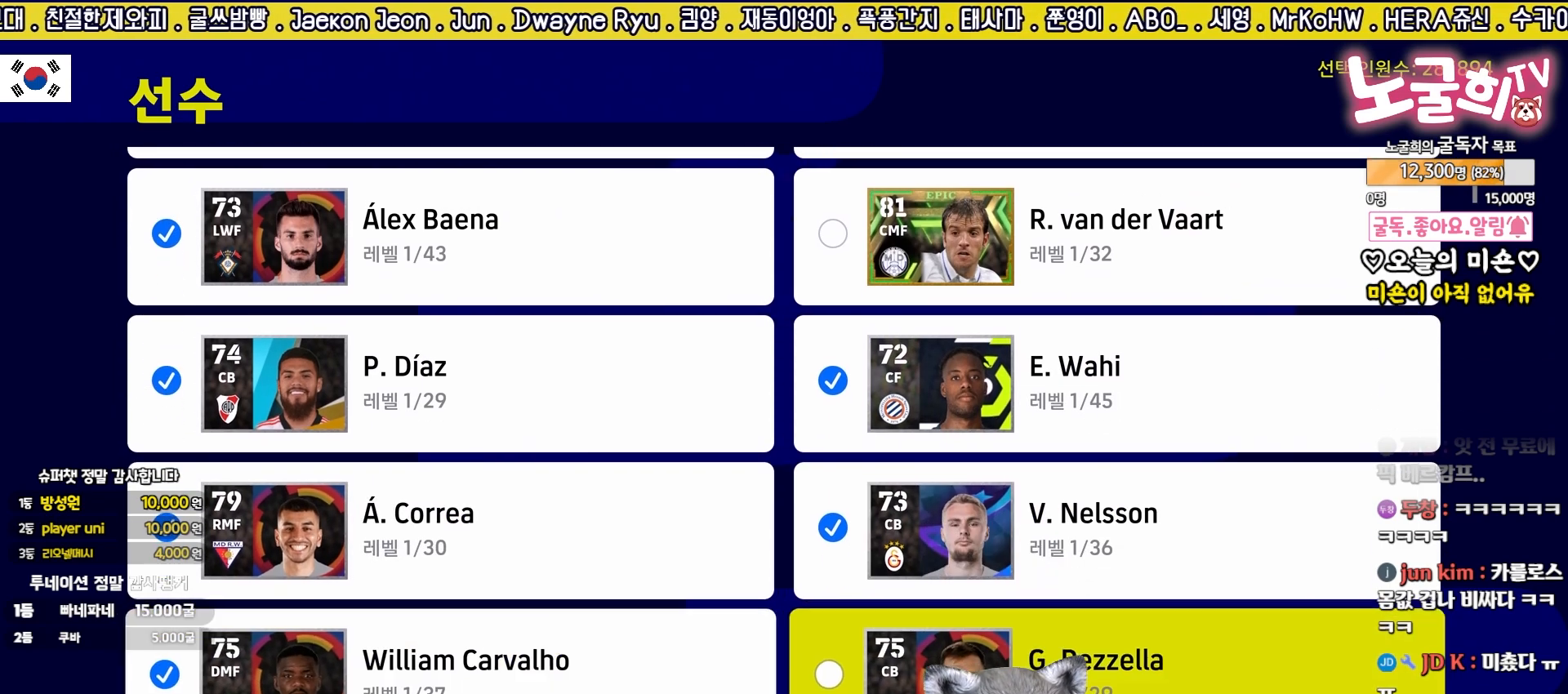
{"buttons": ["DPAD_LEFT"], "left_stick": "center", "events": [[150, "DPAD_DOWN", "down"], [217, "DPAD_DOWN", "up"], [333, "CROSS", "down"], [400, "CROSS", "up"], [483, "DPAD_LEFT", "down"]]}
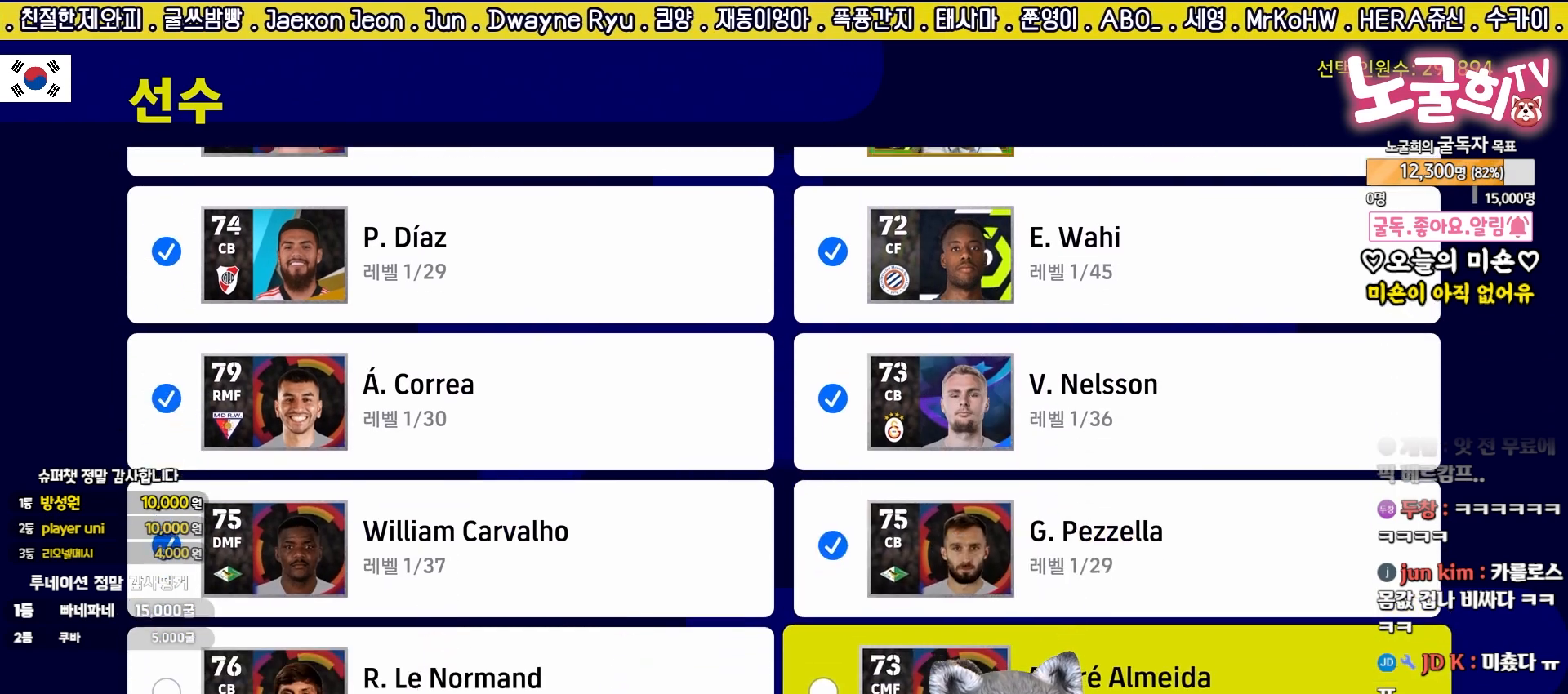
{"buttons": [], "left_stick": "center", "events": [[67, "CROSS", "down"], [67, "DPAD_LEFT", "up"], [133, "CROSS", "up"], [200, "DPAD_DOWN", "down"], [283, "DPAD_DOWN", "up"], [333, "CROSS", "down"], [417, "CROSS", "up"]]}
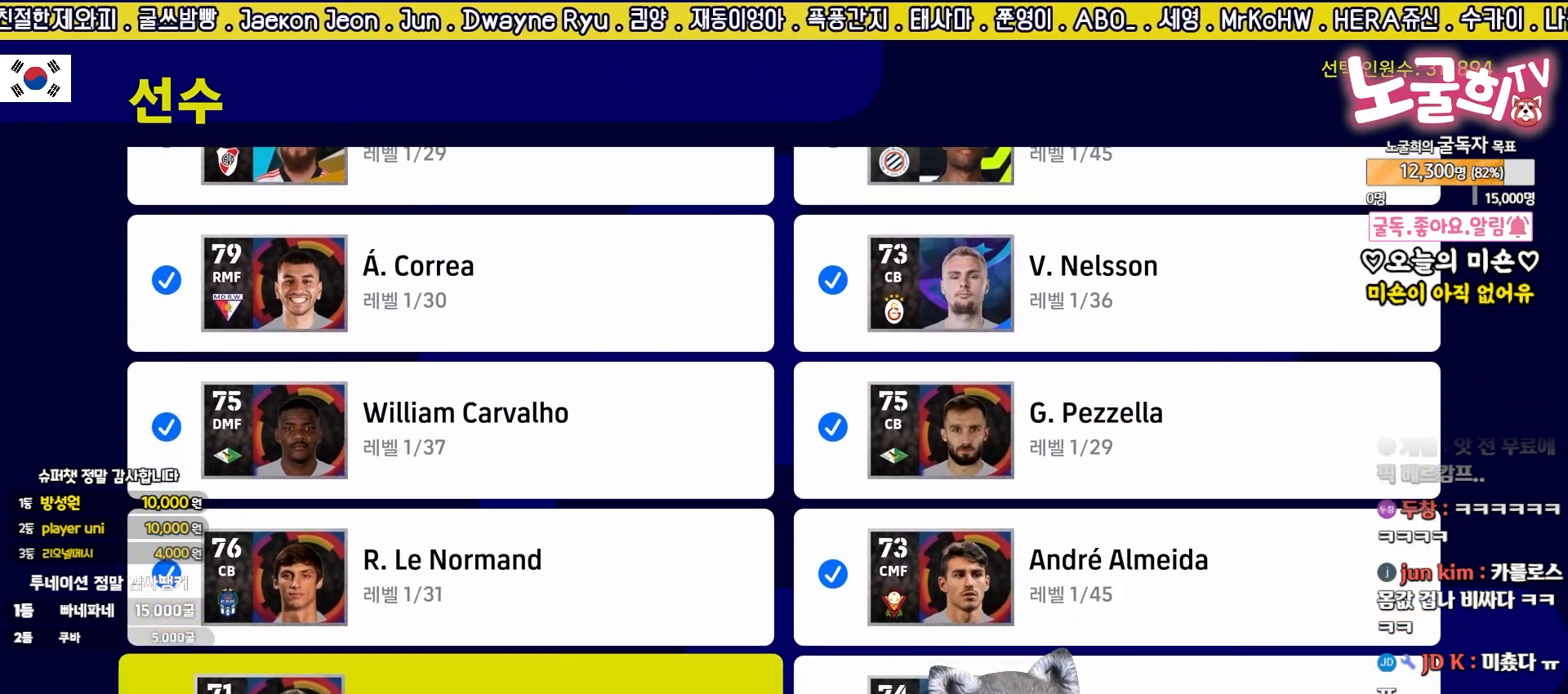
{"buttons": ["DPAD_LEFT"], "left_stick": "center", "events": [[17, "DPAD_RIGHT", "down"], [100, "DPAD_RIGHT", "up"], [150, "CROSS", "down"], [233, "CROSS", "up"], [267, "DPAD_DOWN", "down"], [367, "CROSS", "down"], [367, "DPAD_DOWN", "up"], [450, "CROSS", "up"], [500, "DPAD_LEFT", "down"]]}
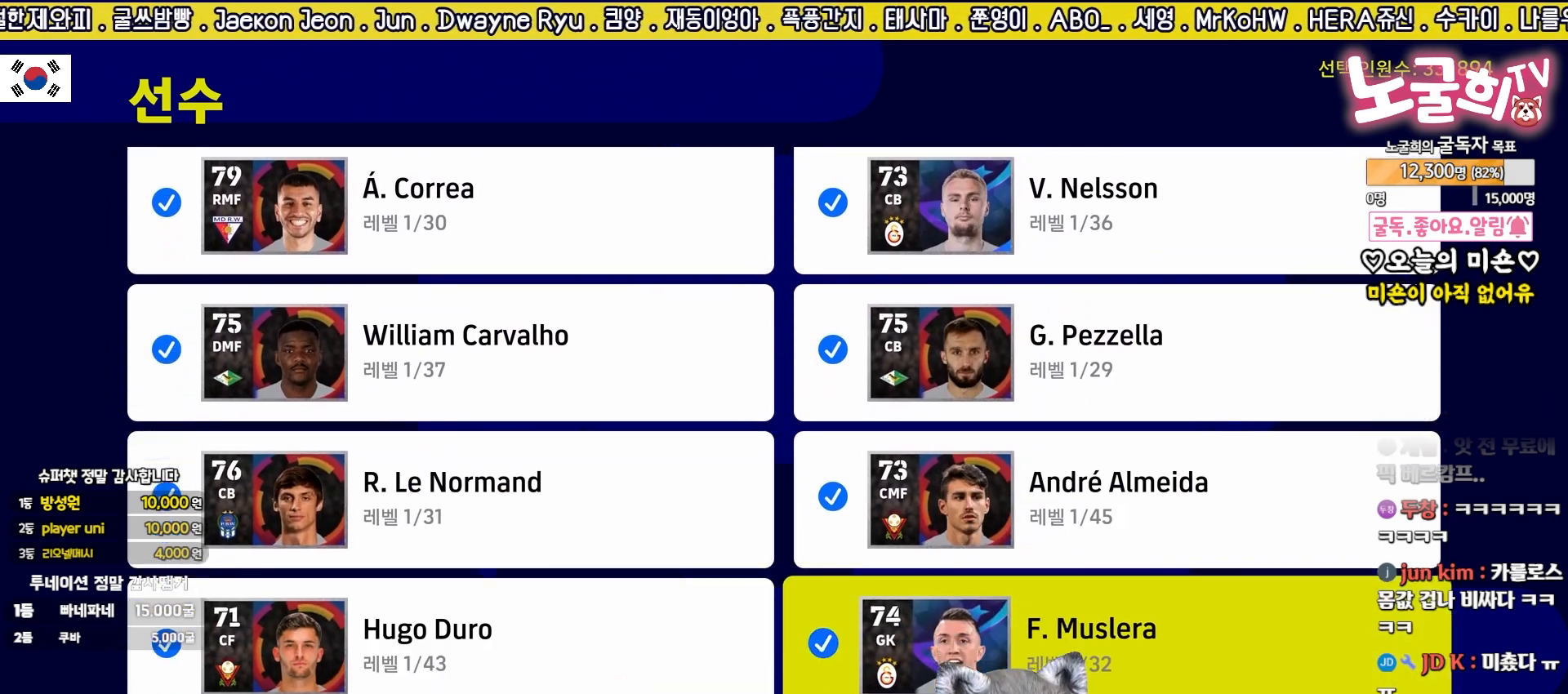
{"buttons": ["CROSS"], "left_stick": "center", "events": [[67, "CROSS", "down"], [67, "DPAD_LEFT", "up"], [150, "CROSS", "up"], [200, "DPAD_DOWN", "down"], [283, "CROSS", "down"], [300, "DPAD_DOWN", "up"], [350, "CROSS", "up"], [417, "DPAD_RIGHT", "down"], [500, "CROSS", "down"], [500, "DPAD_RIGHT", "up"]]}
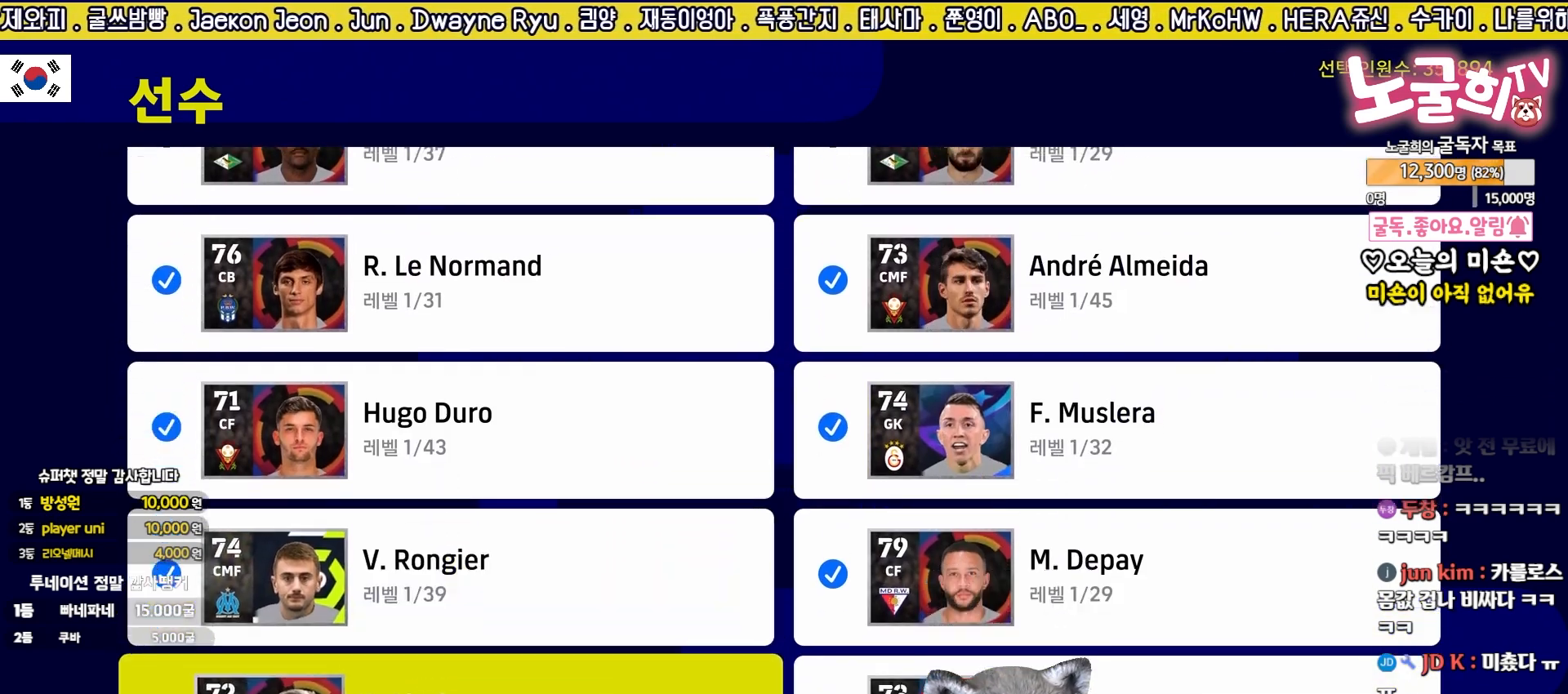
{"buttons": [], "left_stick": "center", "events": [[67, "CROSS", "up"], [133, "DPAD_DOWN", "down"], [200, "CROSS", "down"], [233, "DPAD_DOWN", "up"], [267, "CROSS", "up"], [350, "DPAD_LEFT", "down"], [383, "CROSS", "down"], [433, "DPAD_LEFT", "up"], [450, "CROSS", "up"]]}
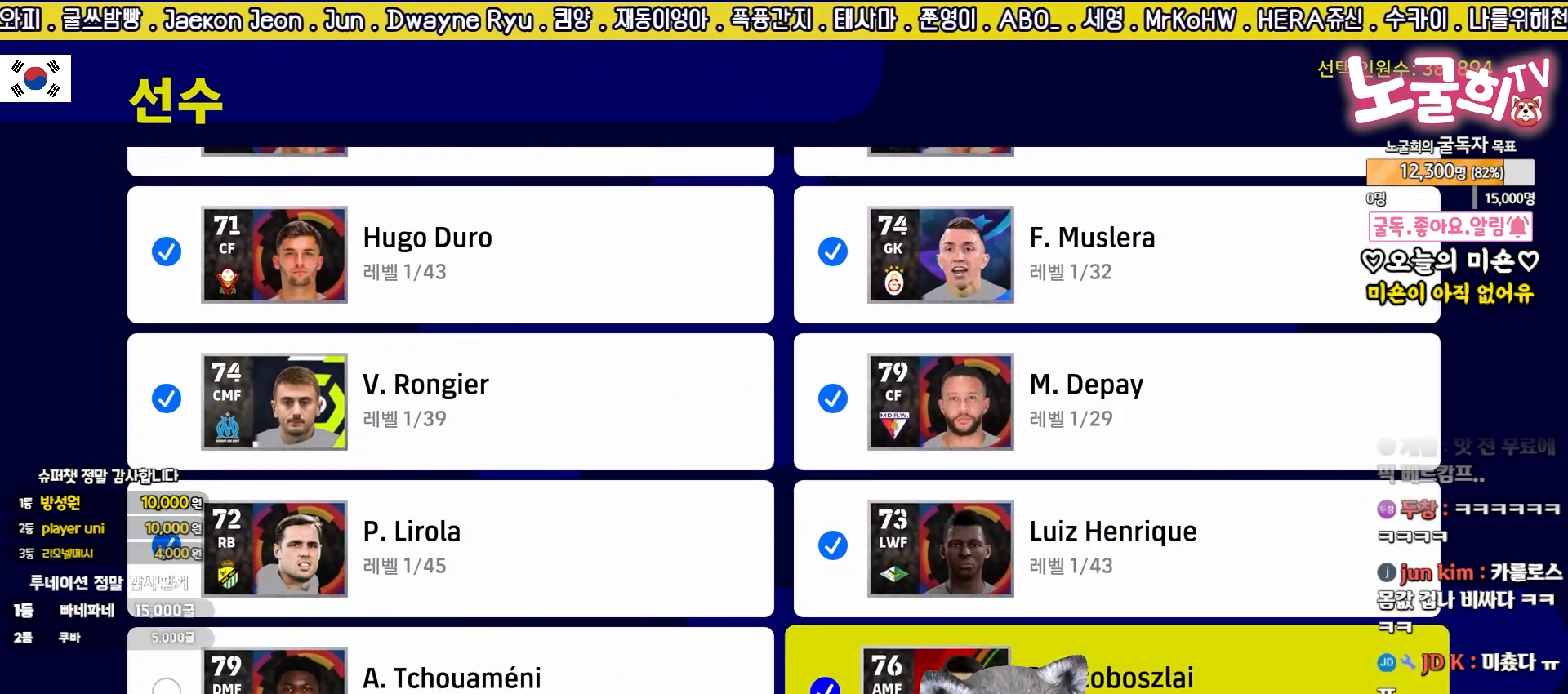
{"buttons": ["DPAD_DOWN"], "left_stick": "center", "events": [[33, "DPAD_DOWN", "down"], [67, "CROSS", "down"], [117, "DPAD_DOWN", "up"], [133, "CROSS", "up"], [233, "DPAD_RIGHT", "down"], [283, "CROSS", "down"], [317, "DPAD_RIGHT", "up"], [367, "CROSS", "up"], [483, "DPAD_DOWN", "down"]]}
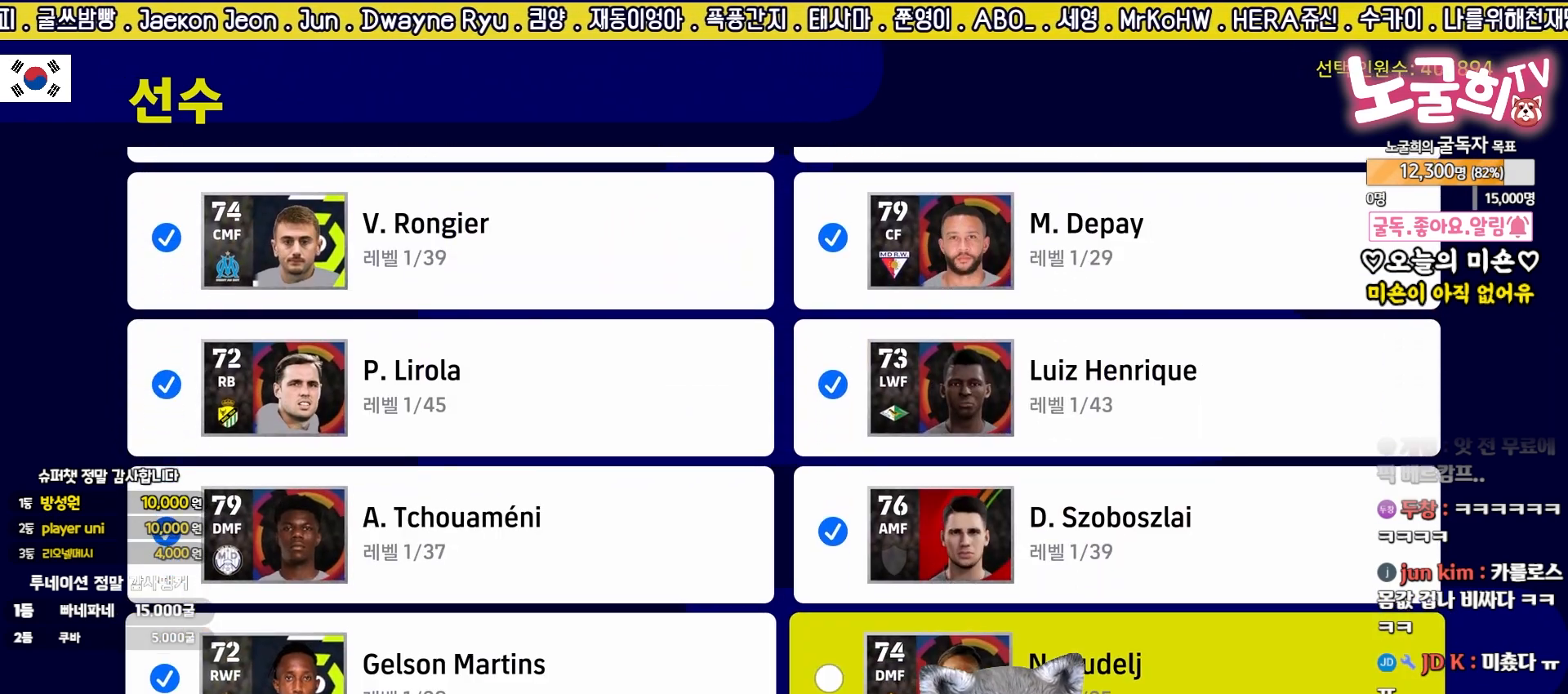
{"buttons": ["DPAD_DOWN"], "left_stick": "center", "events": [[50, "CROSS", "down"], [67, "DPAD_DOWN", "up"], [167, "CROSS", "up"], [233, "DPAD_LEFT", "down"], [317, "DPAD_LEFT", "up"], [350, "CROSS", "down"], [450, "CROSS", "up"], [483, "DPAD_DOWN", "down"]]}